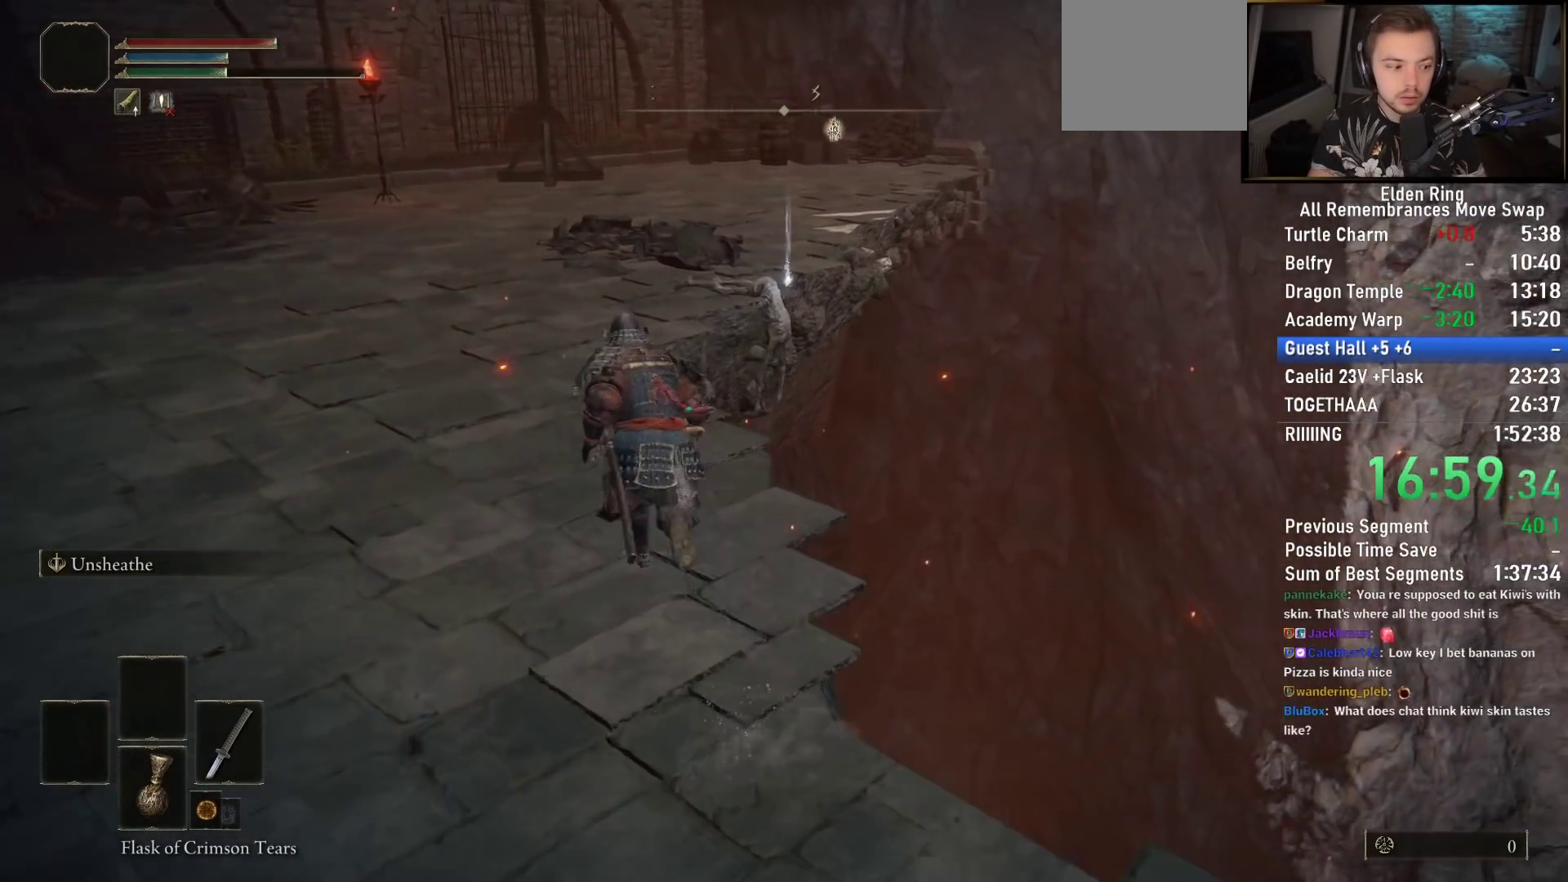
Gameplay with a controller (PlayStation layout); each line is a JSON object with the inputs held at the frame after it. "events" lists button and stick changes between this image and that frame as [ms after this image, input, new state], when the widget could be followed in between.
{"buttons": ["CIRCLE"], "left_stick": "up", "right_stick": "center", "events": [[400, "right_stick", "center"]]}
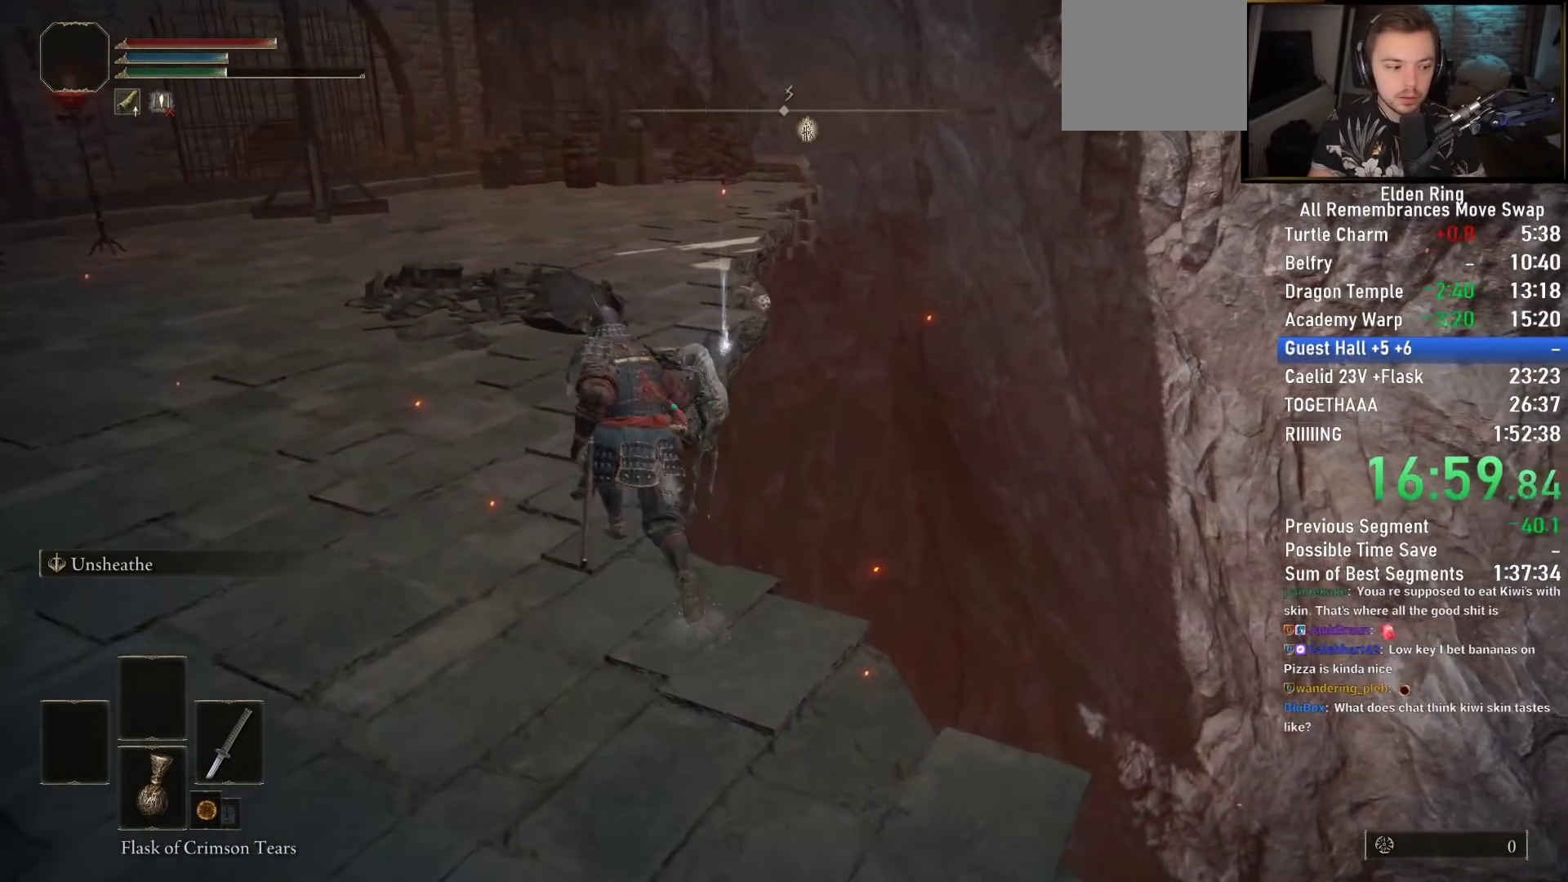
{"buttons": ["CIRCLE"], "left_stick": "up", "right_stick": "center", "events": [[317, "TRIANGLE", "down"], [417, "TRIANGLE", "up"]]}
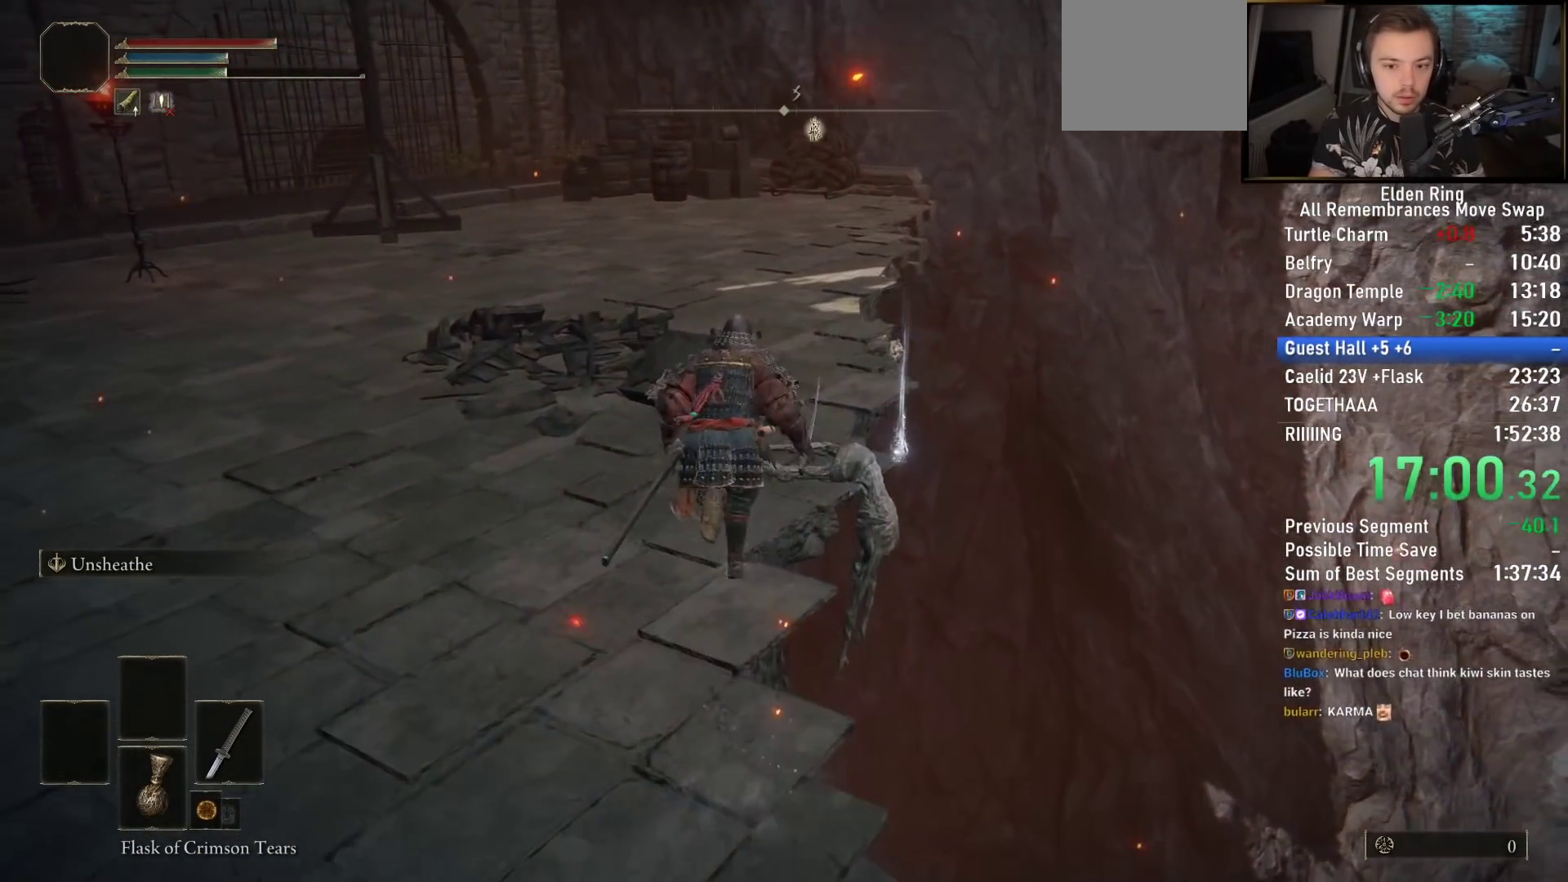
{"buttons": ["TRIANGLE"], "left_stick": "center", "right_stick": "center", "events": [[33, "TRIANGLE", "down"], [117, "TRIANGLE", "up"], [183, "TRIANGLE", "down"], [217, "CIRCLE", "up"], [267, "TRIANGLE", "up"], [333, "TRIANGLE", "down"], [417, "TRIANGLE", "up"], [450, "TRIANGLE", "down"], [467, "left_stick", "center"]]}
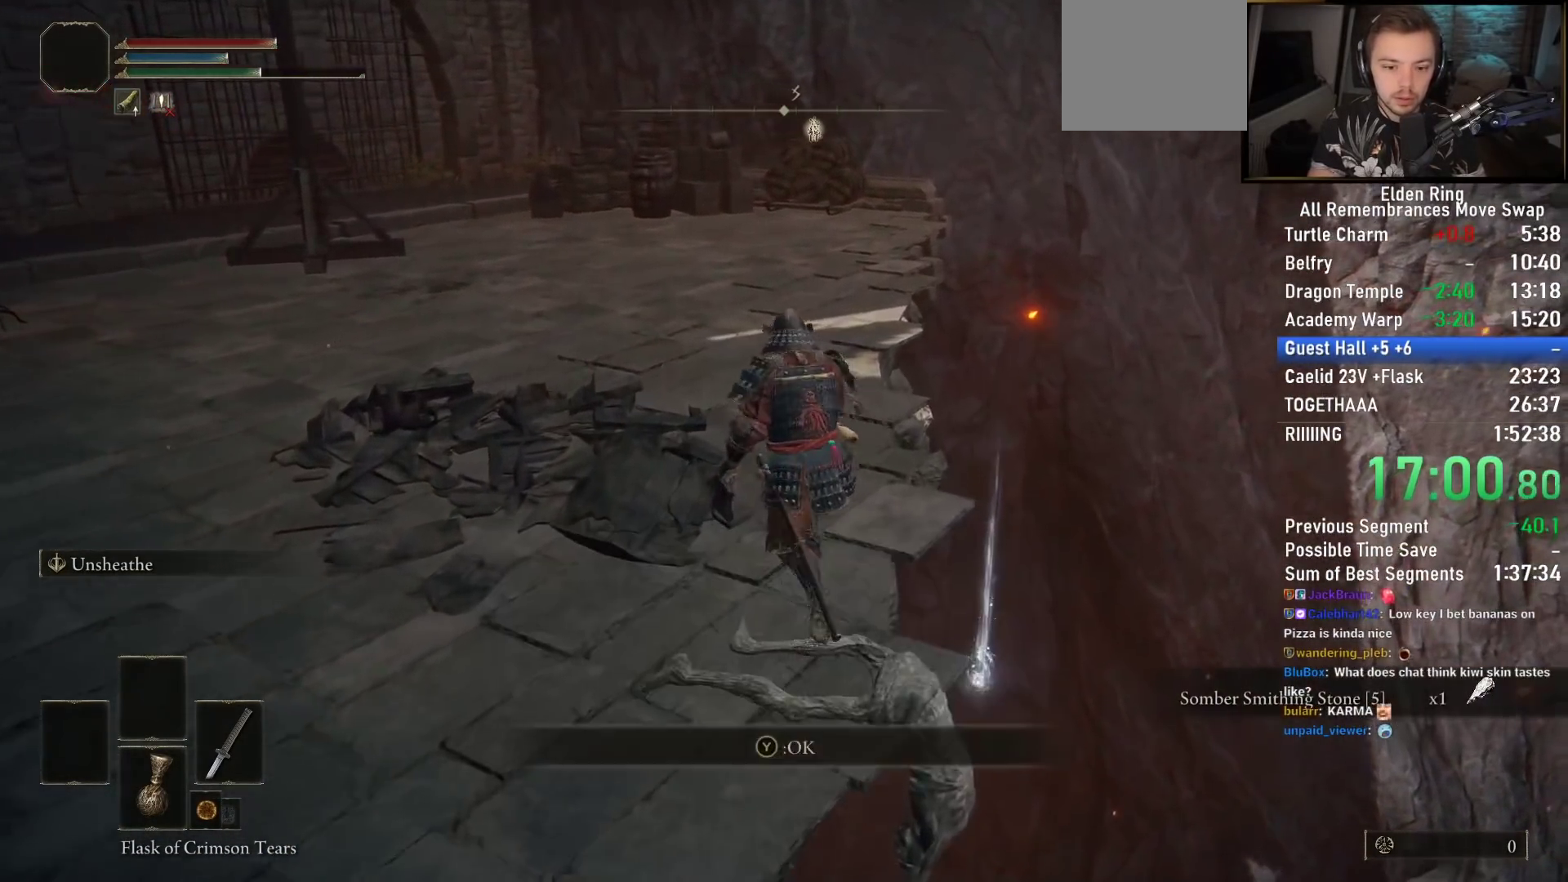
{"buttons": ["CROSS"], "left_stick": "center", "right_stick": "center", "events": [[100, "DPAD_UP", "down"], [200, "DPAD_UP", "up"], [300, "DPAD_LEFT", "down"], [317, "TRIANGLE", "up"], [417, "DPAD_LEFT", "up"], [450, "CROSS", "down"]]}
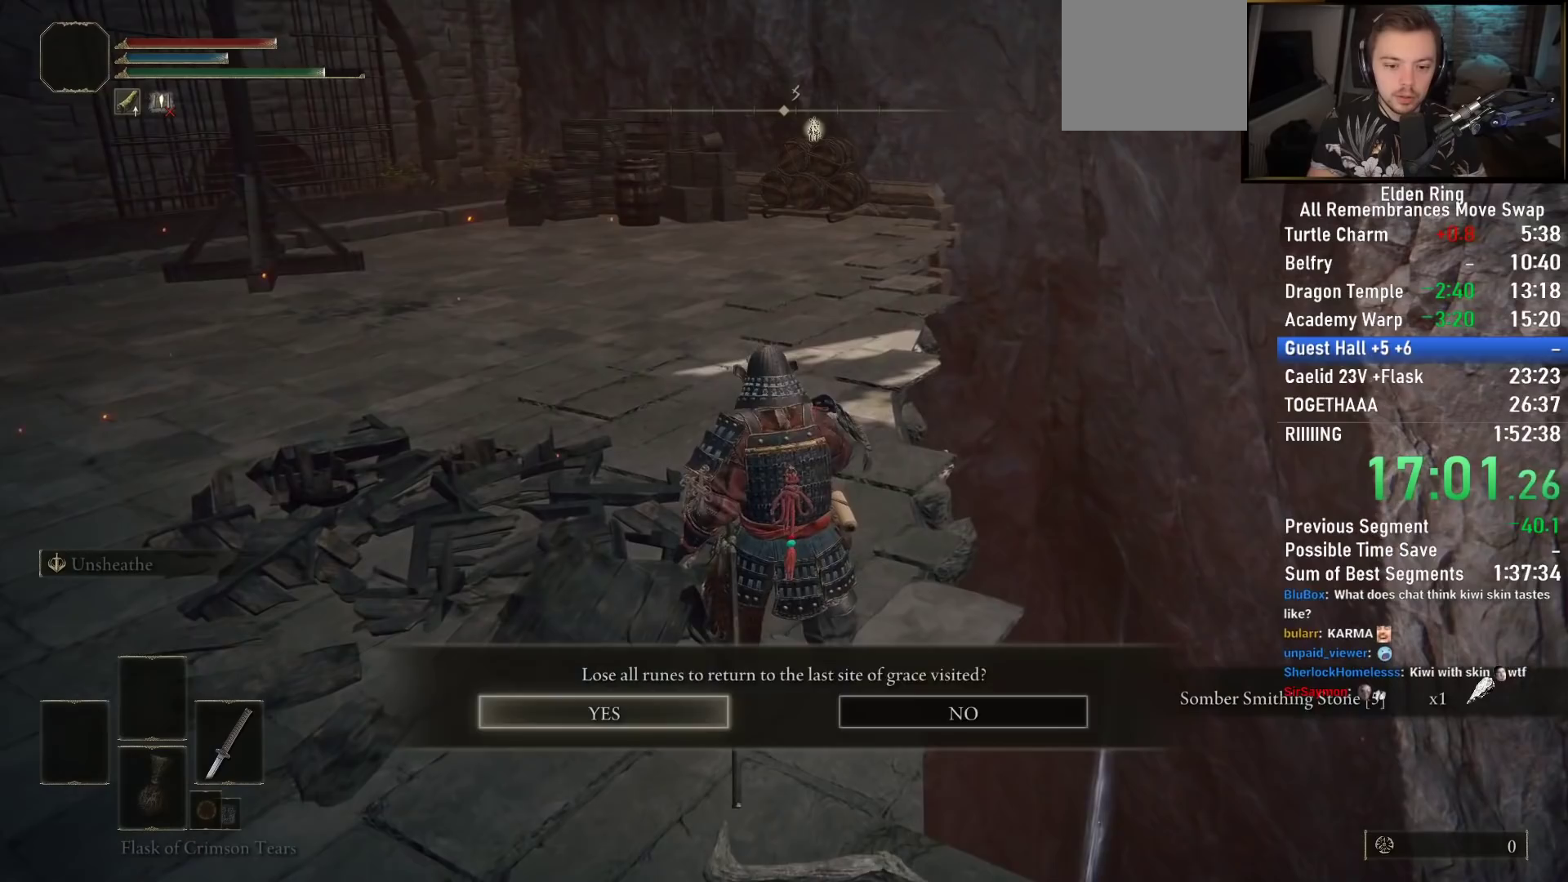
{"buttons": [], "left_stick": "center", "right_stick": "center", "events": [[17, "CROSS", "up"], [100, "CROSS", "down"], [183, "CROSS", "up"], [367, "right_stick", "left"], [483, "right_stick", "center"]]}
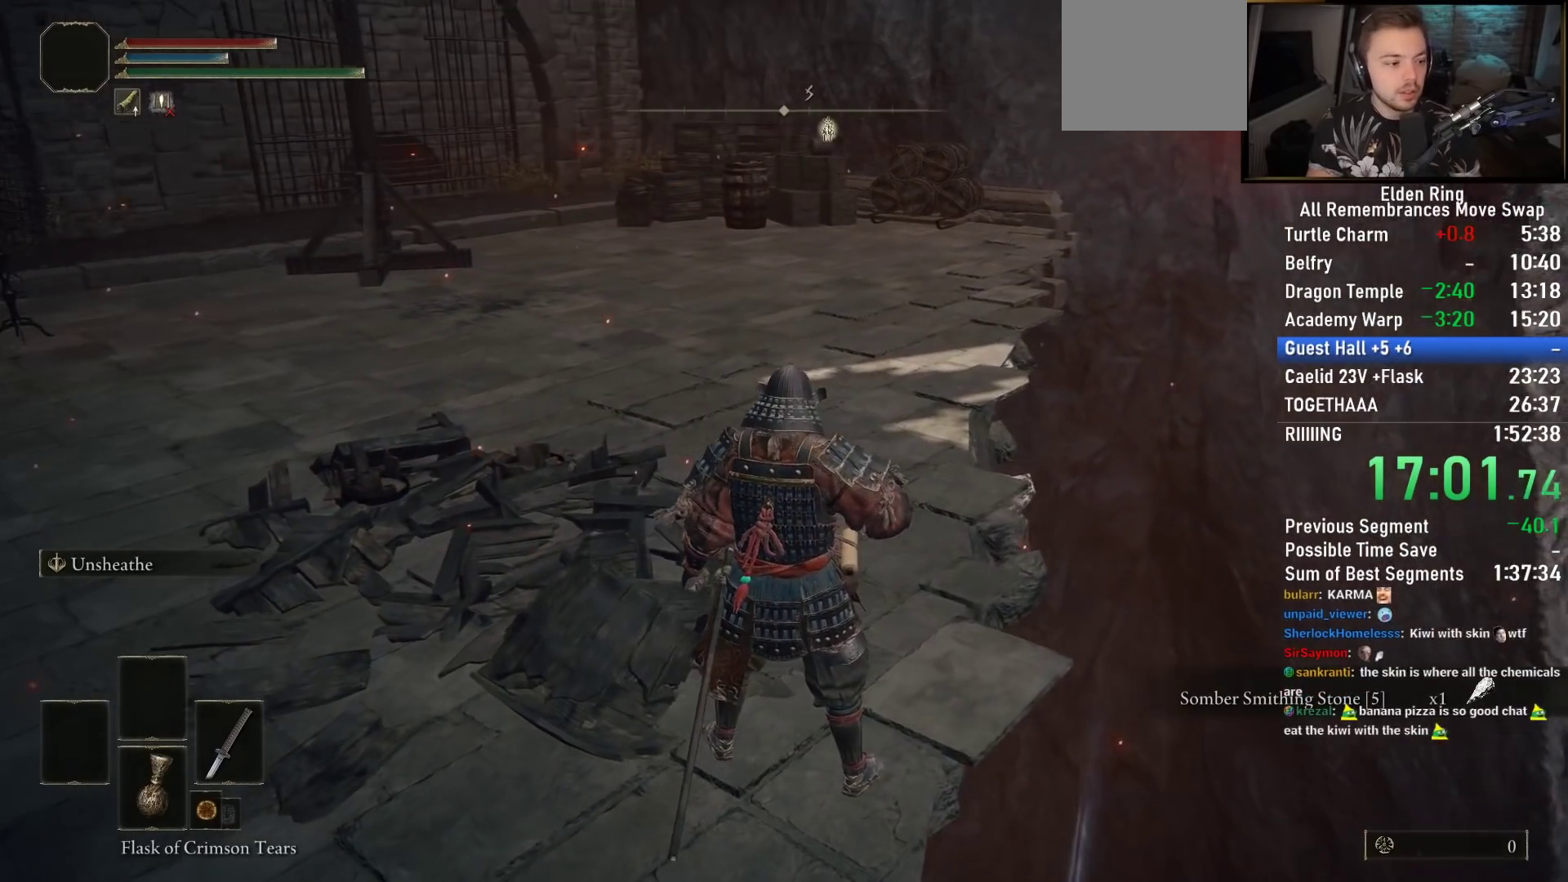
{"buttons": [], "left_stick": "center", "right_stick": "center", "events": []}
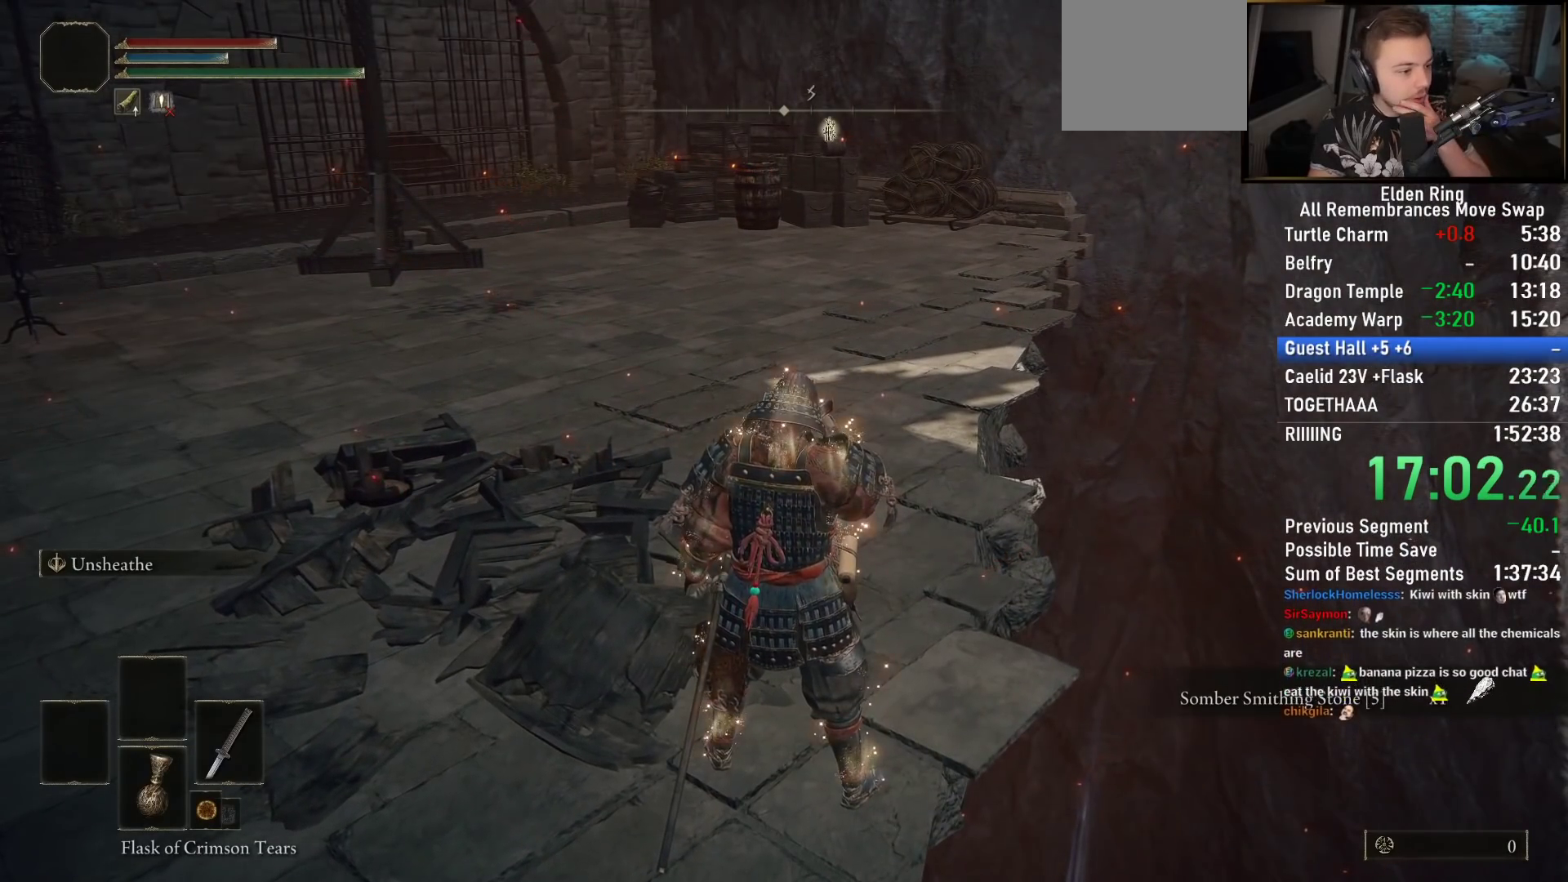
{"buttons": [], "left_stick": "center", "right_stick": "center", "events": []}
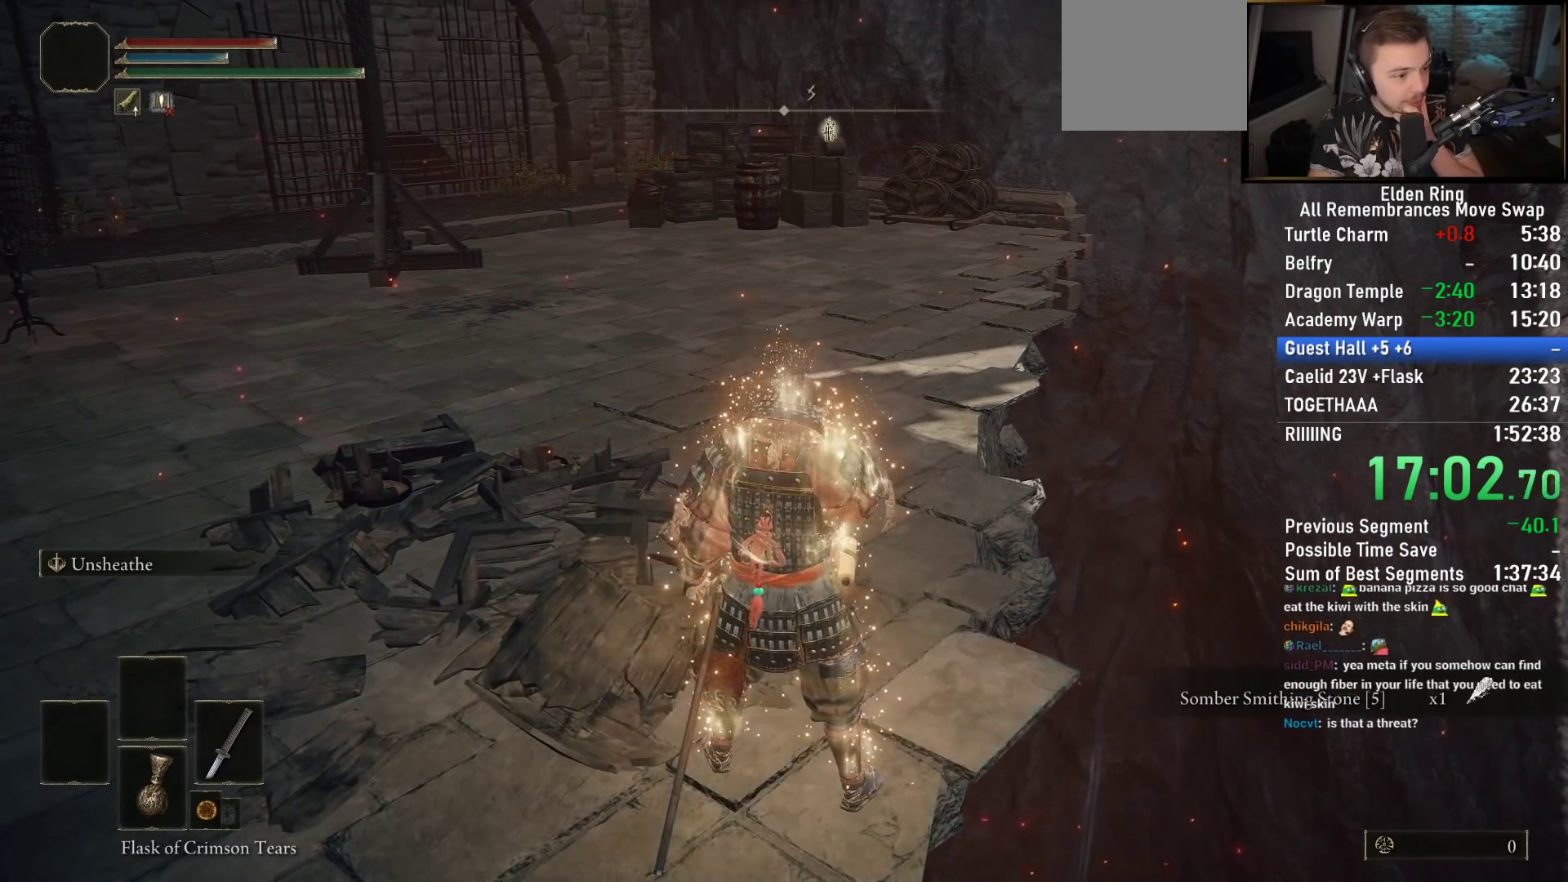
{"buttons": [], "left_stick": "center", "right_stick": "center", "events": []}
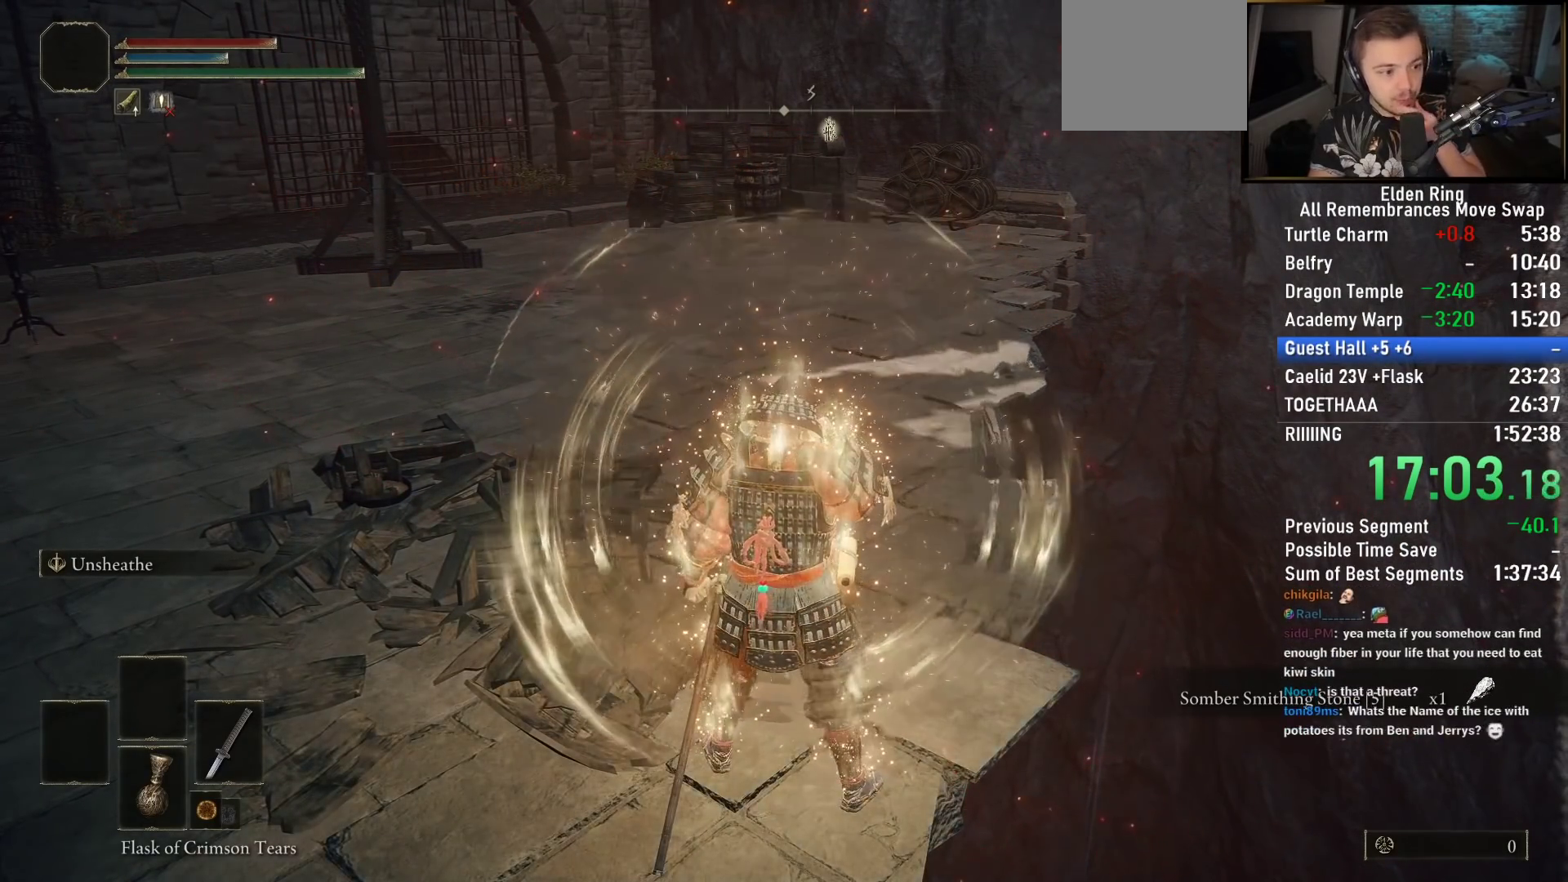
{"buttons": [], "left_stick": "center", "right_stick": "center", "events": []}
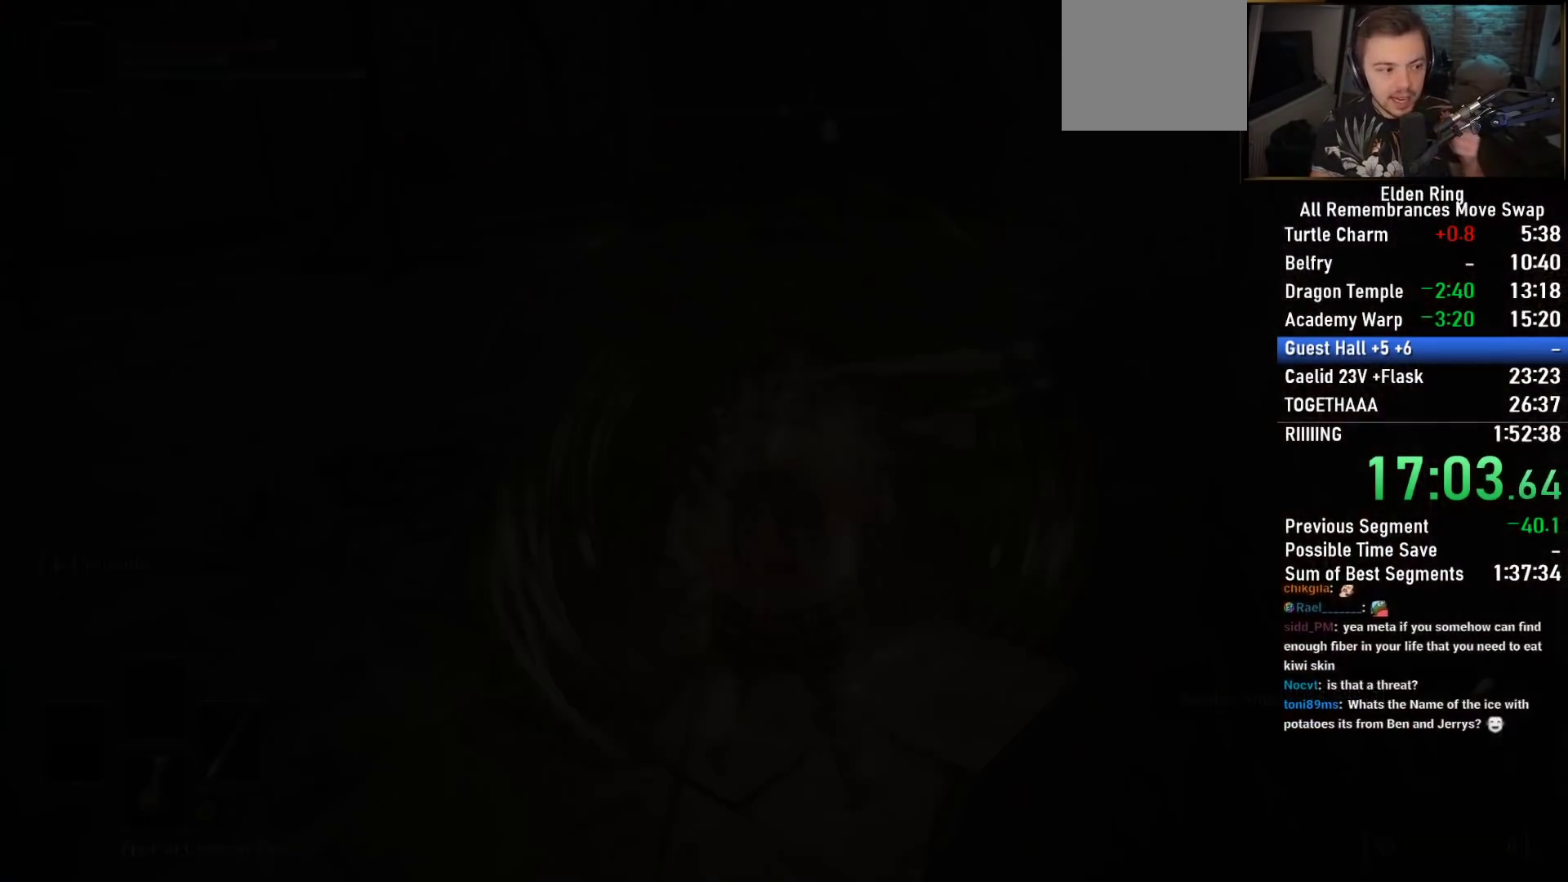
{"buttons": [], "left_stick": "center", "right_stick": "center", "events": []}
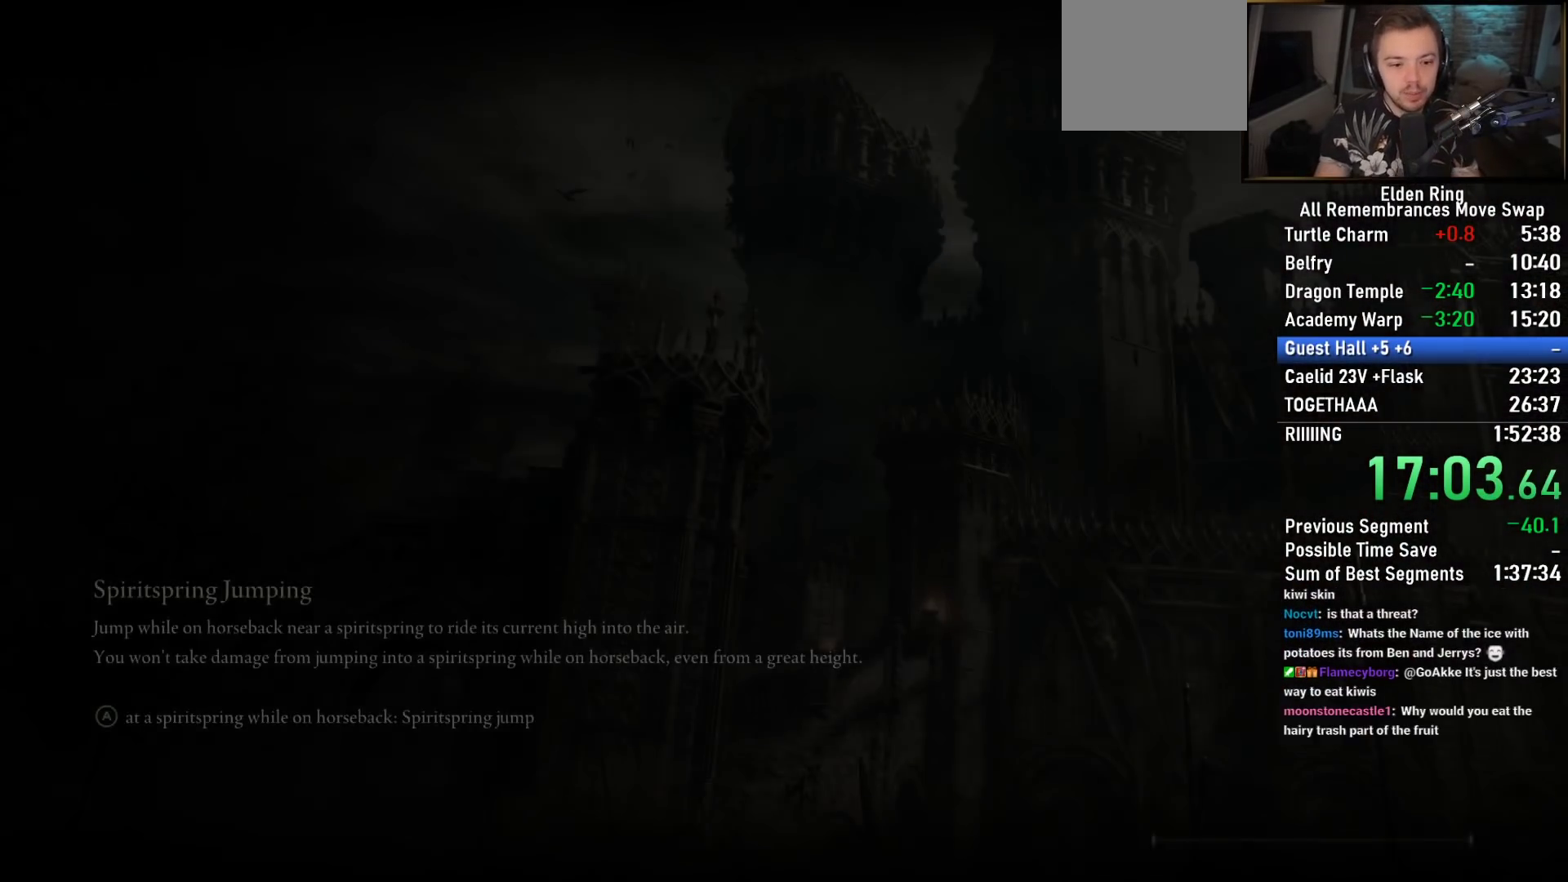
{"buttons": [], "left_stick": "center", "right_stick": "center", "events": []}
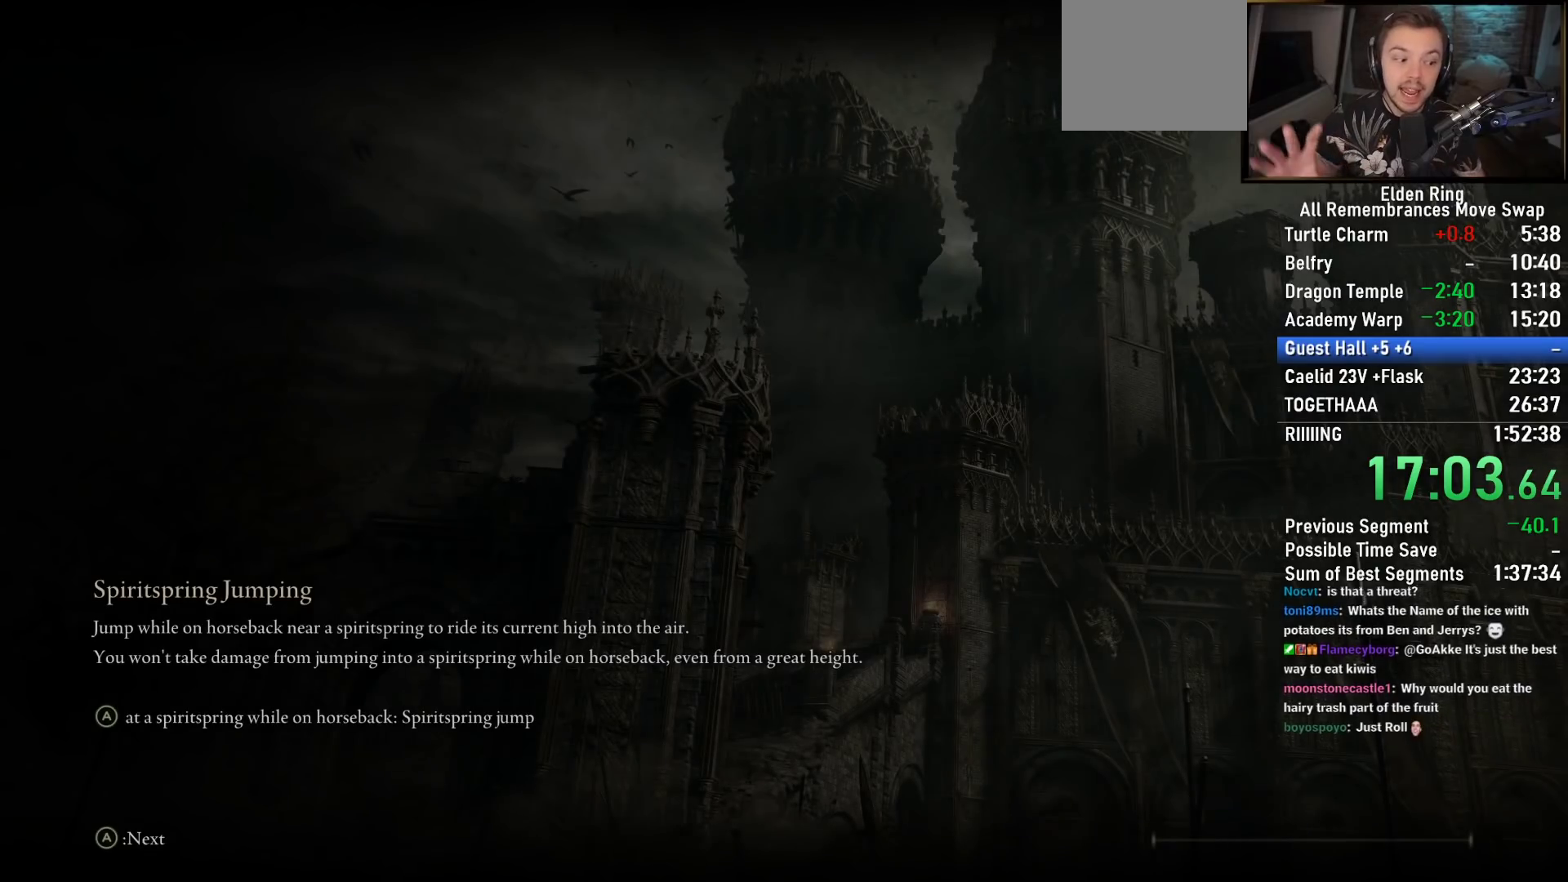
{"buttons": [], "left_stick": "center", "right_stick": "center", "events": []}
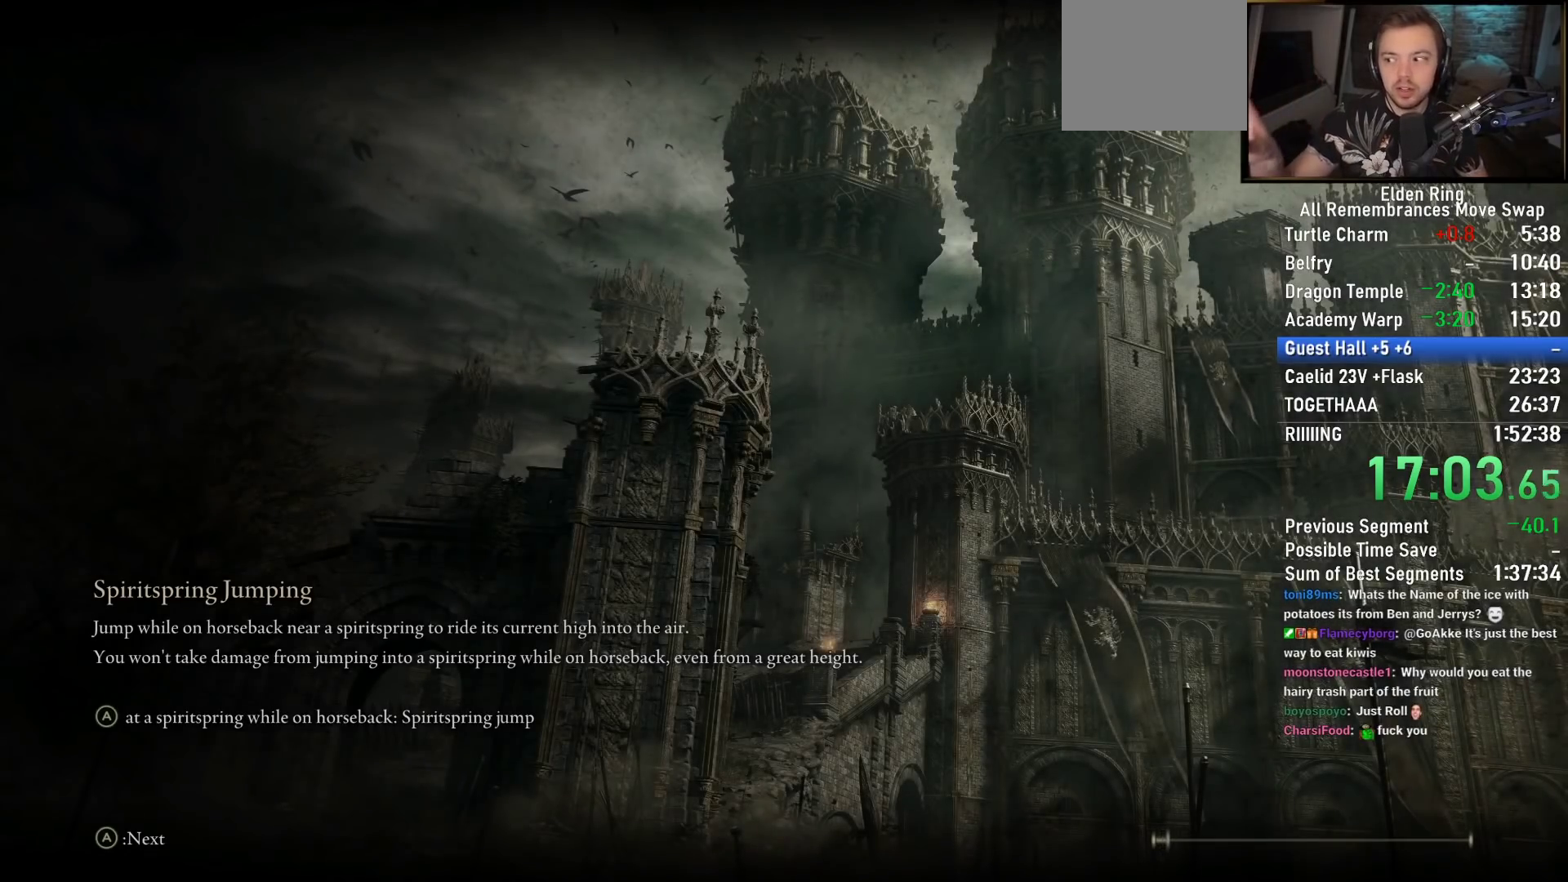
{"buttons": [], "left_stick": "center", "right_stick": "center", "events": []}
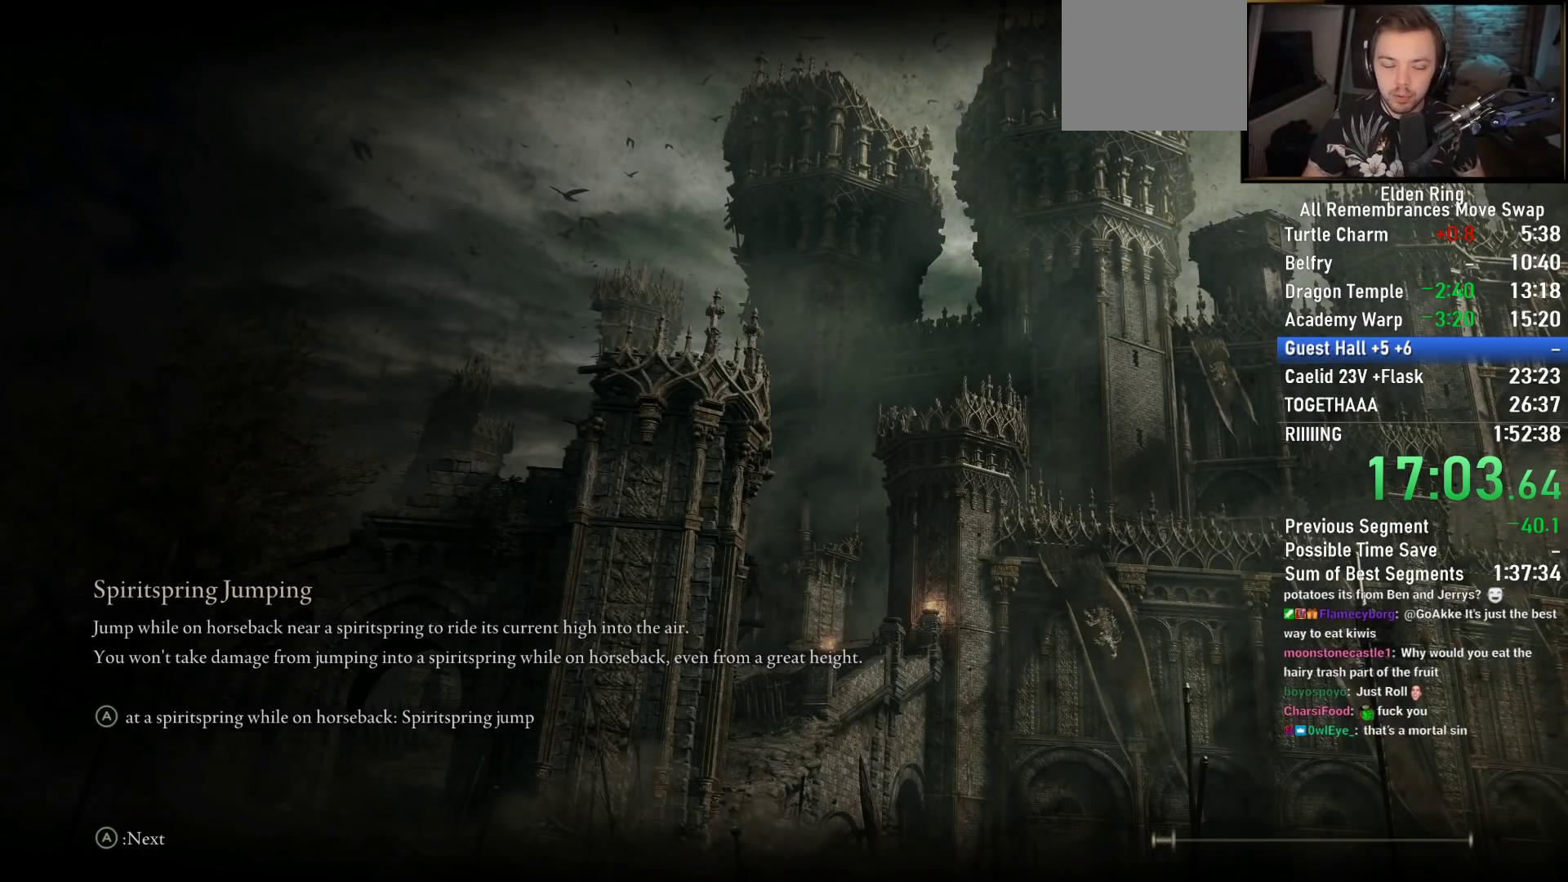
{"buttons": [], "left_stick": "center", "right_stick": "center", "events": []}
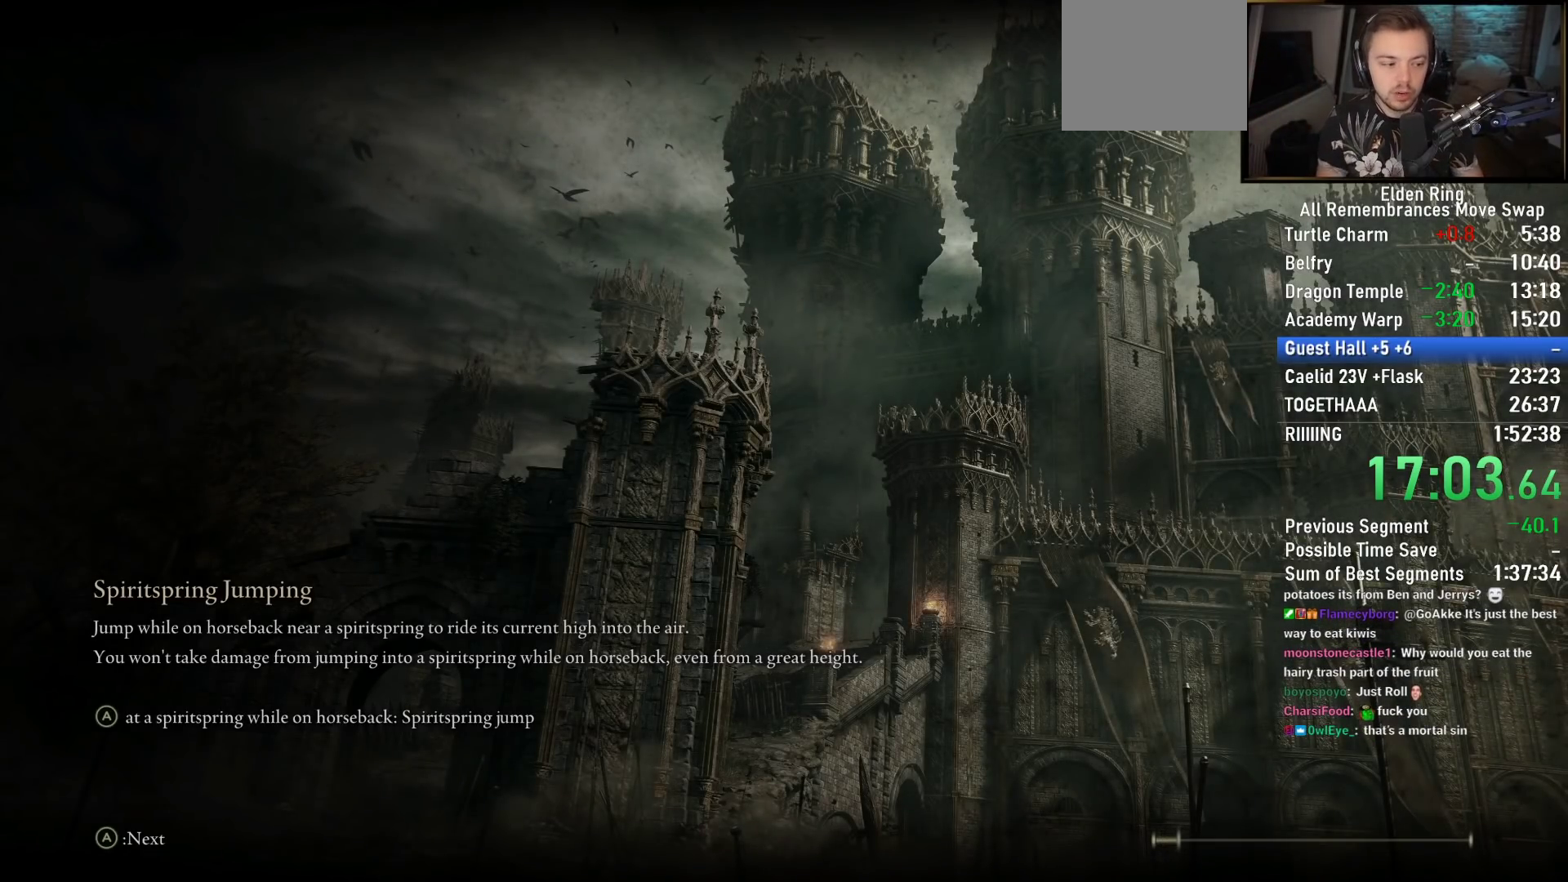
{"buttons": ["CIRCLE"], "left_stick": "up", "right_stick": "center", "events": [[183, "left_stick", "up"], [333, "CIRCLE", "down"]]}
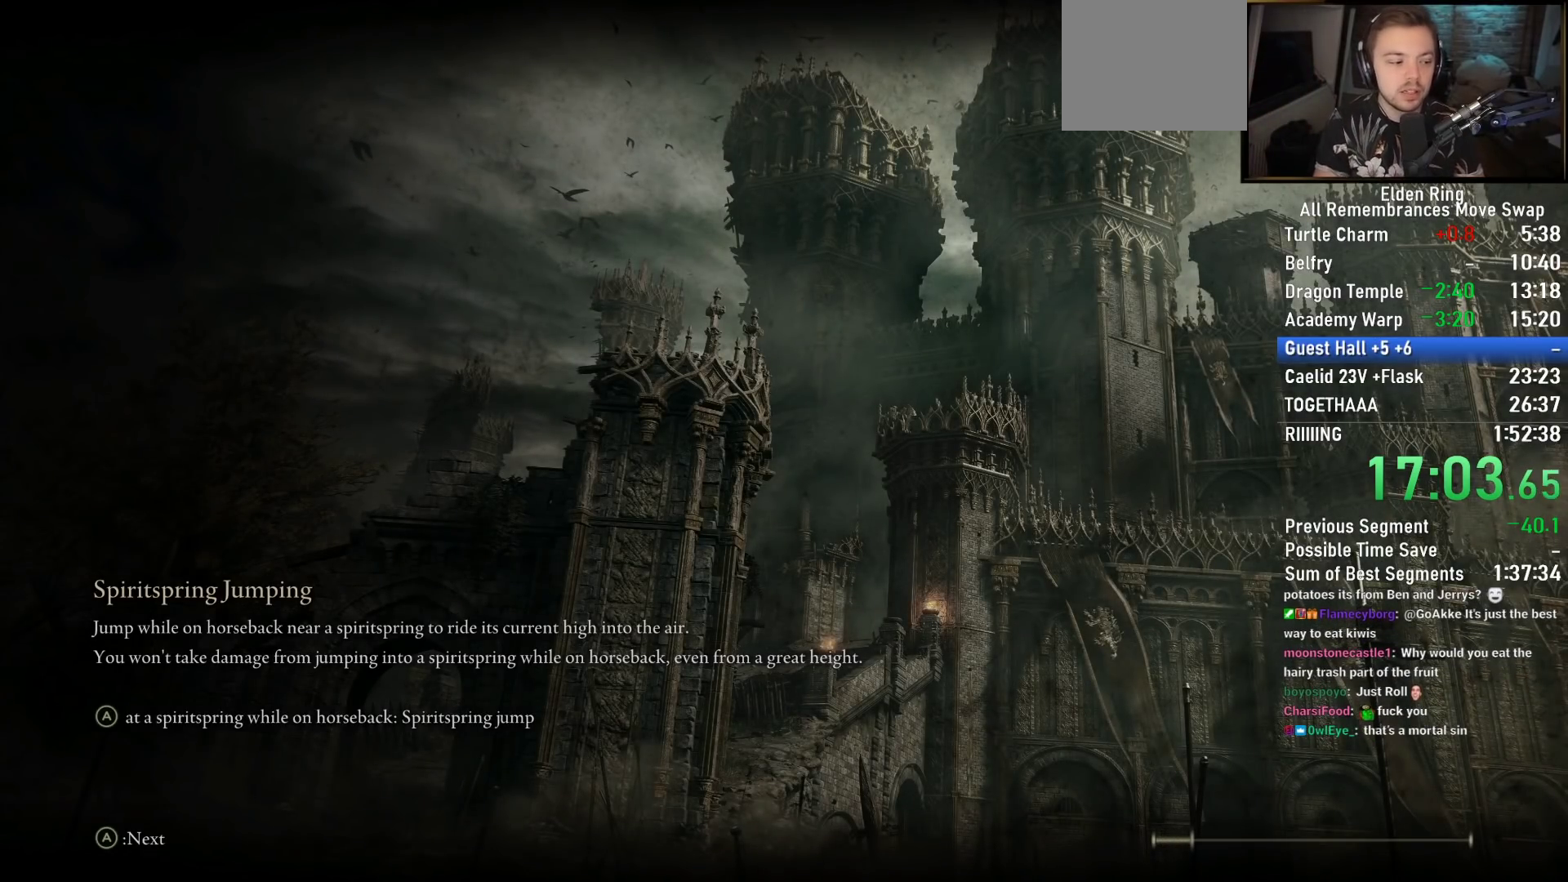
{"buttons": ["CIRCLE"], "left_stick": "up", "right_stick": "center", "events": [[100, "TRIANGLE", "down"], [200, "TRIANGLE", "up"], [333, "TRIANGLE", "down"], [433, "TRIANGLE", "up"]]}
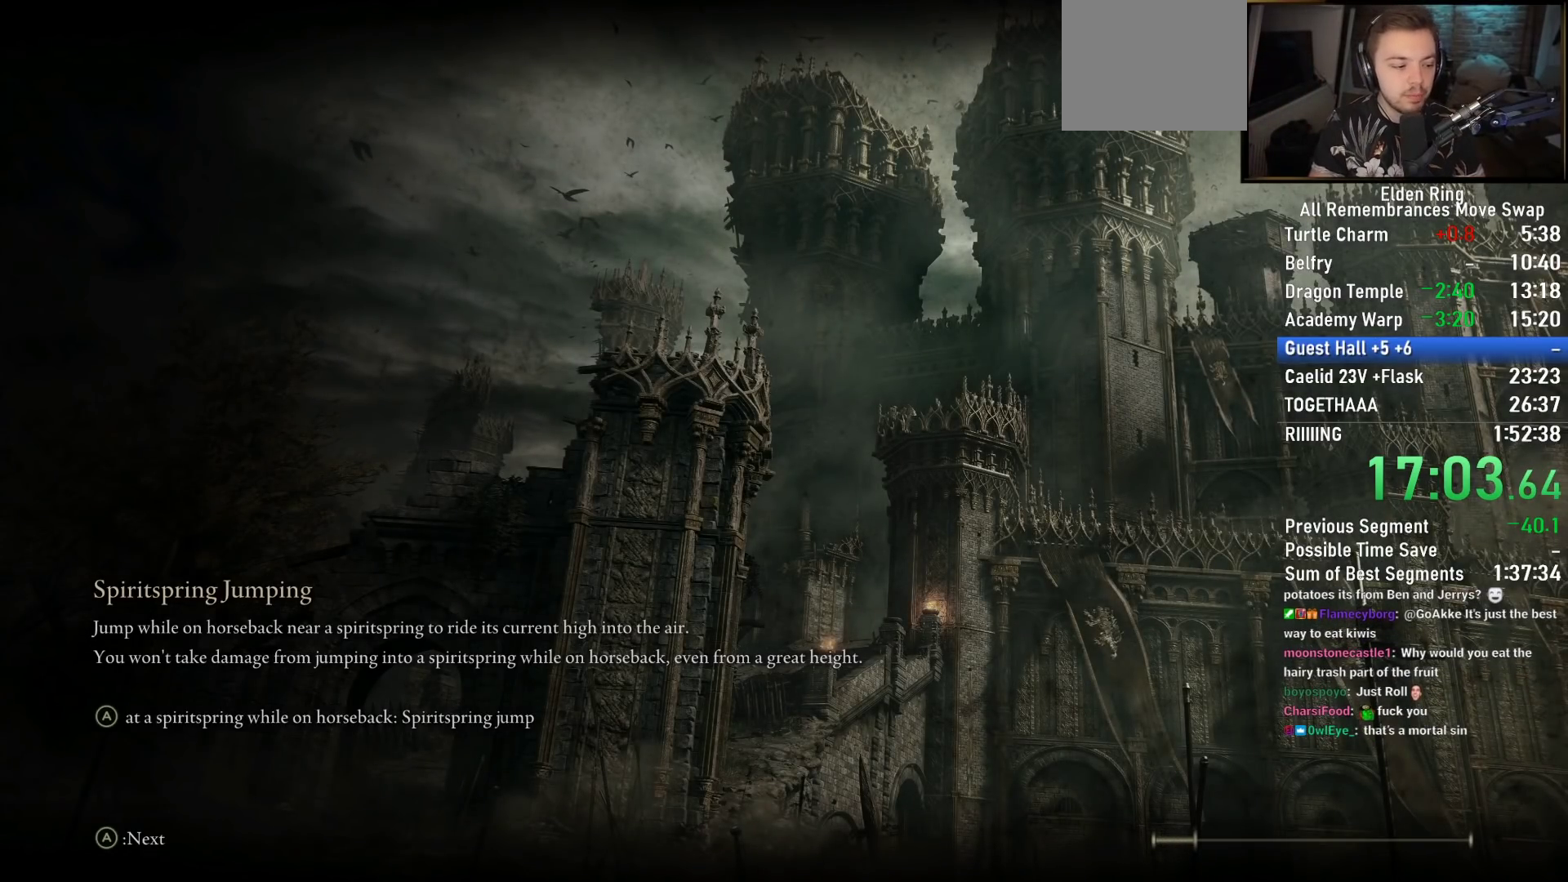
{"buttons": ["CIRCLE", "TRIANGLE"], "left_stick": "up", "right_stick": "center", "events": [[50, "TRIANGLE", "down"], [150, "TRIANGLE", "up"], [250, "TRIANGLE", "down"], [350, "TRIANGLE", "up"], [450, "TRIANGLE", "down"]]}
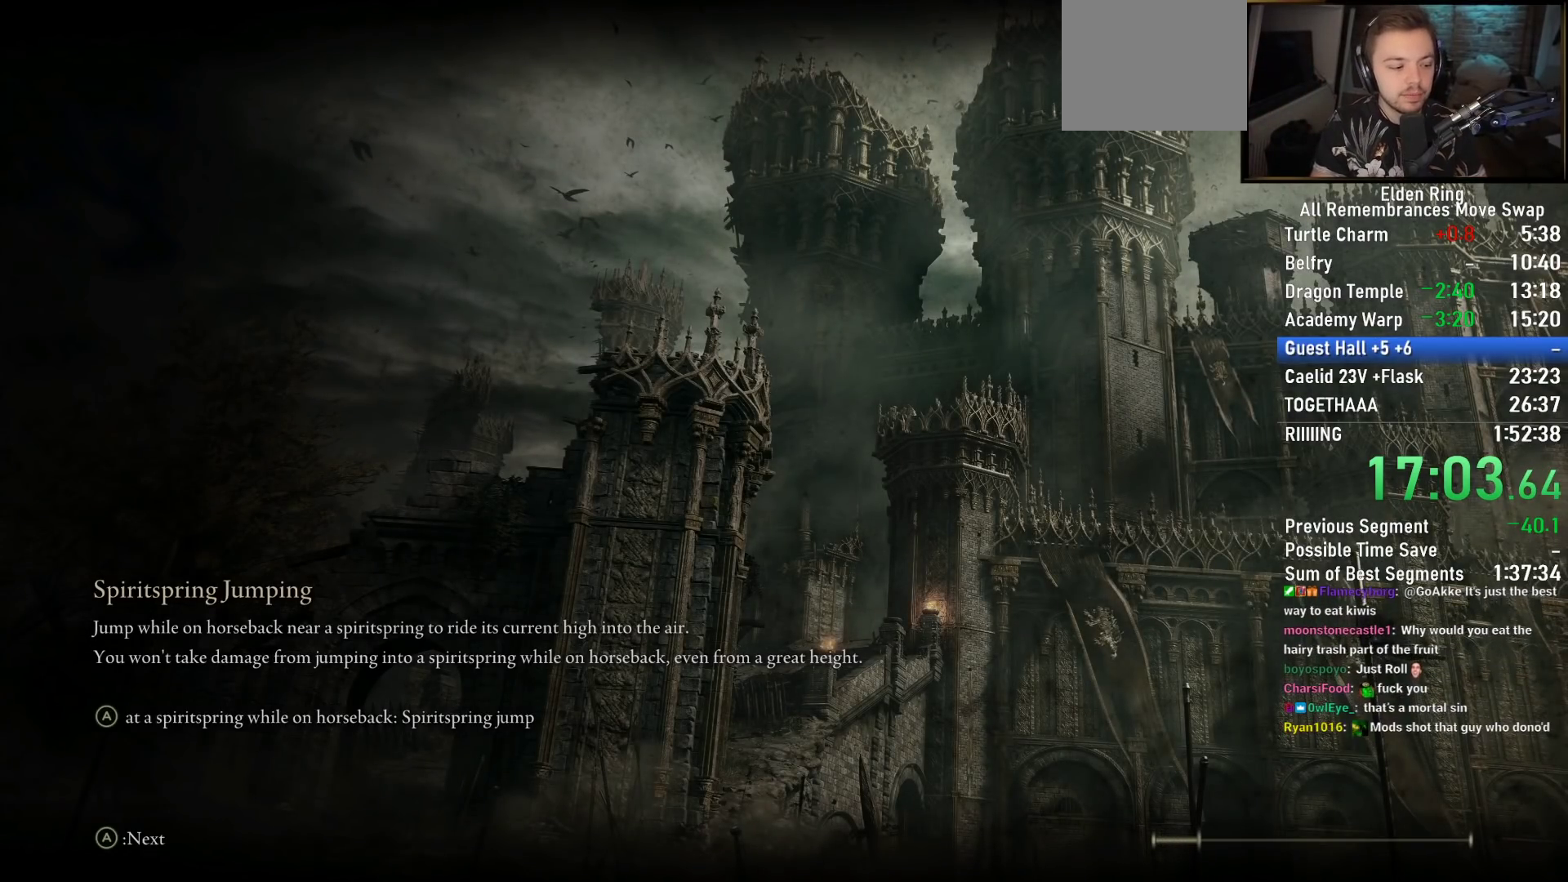
{"buttons": ["CIRCLE"], "left_stick": "up", "right_stick": "center", "events": [[50, "TRIANGLE", "up"], [150, "TRIANGLE", "down"], [233, "TRIANGLE", "up"], [333, "TRIANGLE", "down"], [450, "TRIANGLE", "up"]]}
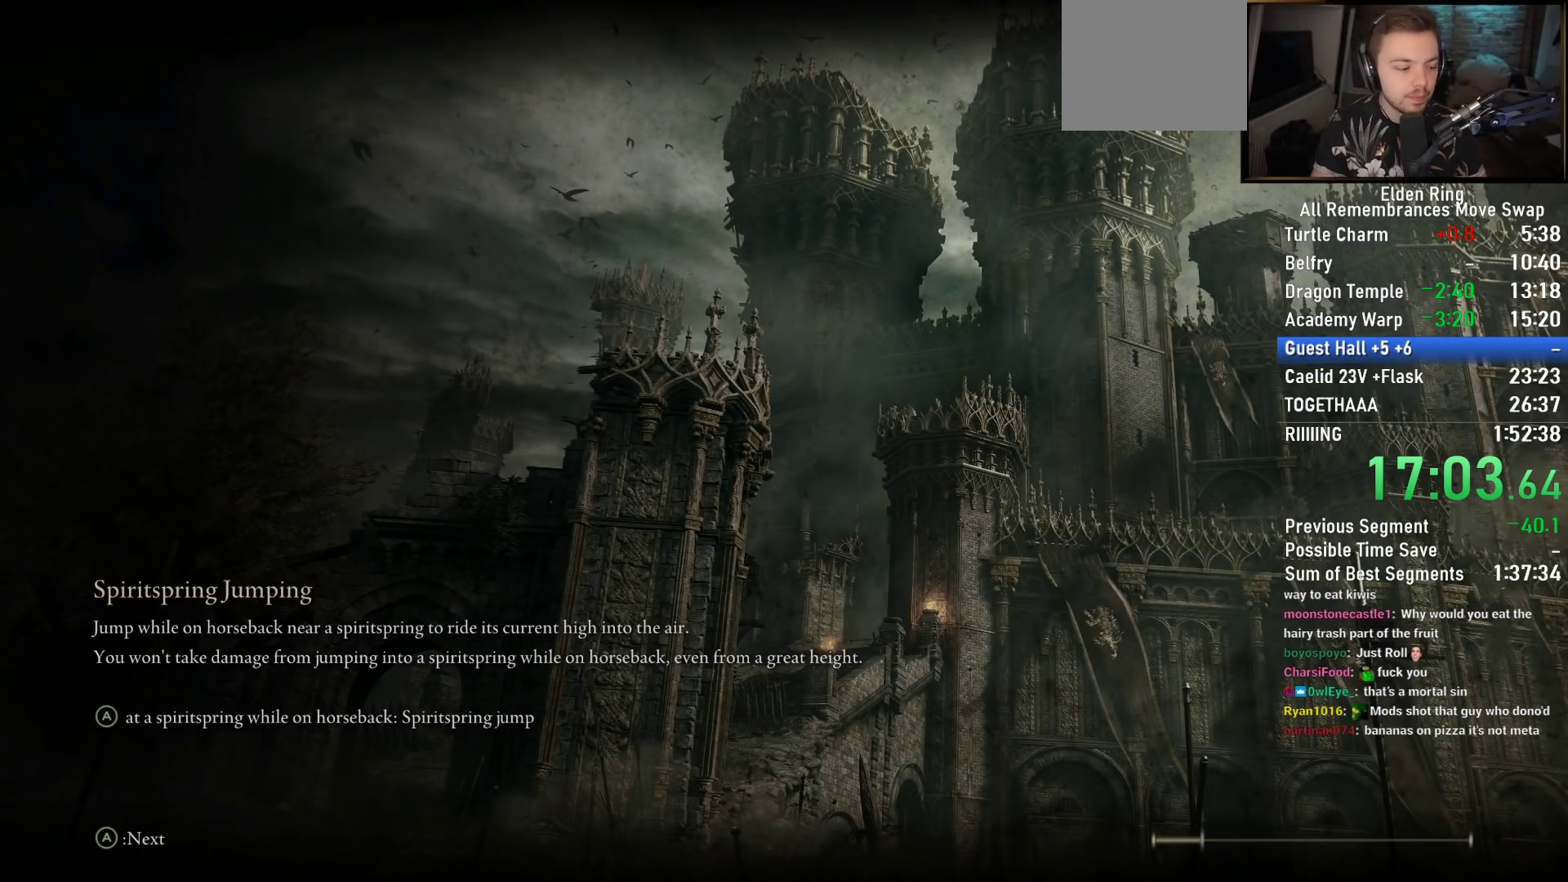
{"buttons": ["CIRCLE", "TRIANGLE"], "left_stick": "up", "right_stick": "center", "events": [[33, "TRIANGLE", "down"], [150, "TRIANGLE", "up"], [233, "TRIANGLE", "down"], [333, "TRIANGLE", "up"], [433, "TRIANGLE", "down"]]}
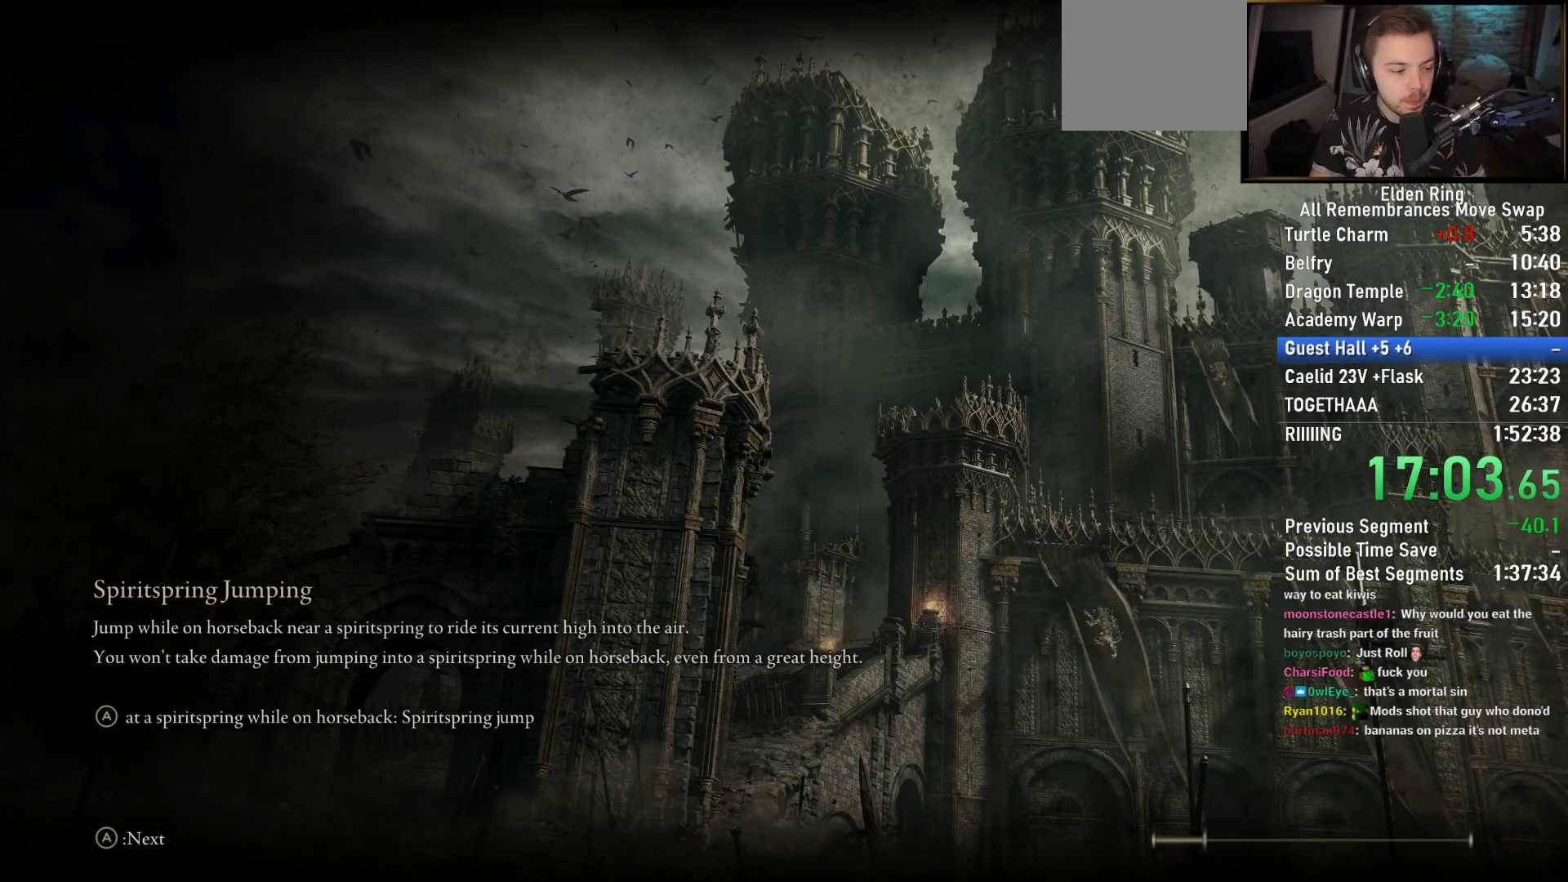
{"buttons": ["CIRCLE"], "left_stick": "up", "right_stick": "center", "events": [[50, "TRIANGLE", "up"], [150, "TRIANGLE", "down"], [250, "TRIANGLE", "up"], [367, "TRIANGLE", "down"], [467, "TRIANGLE", "up"]]}
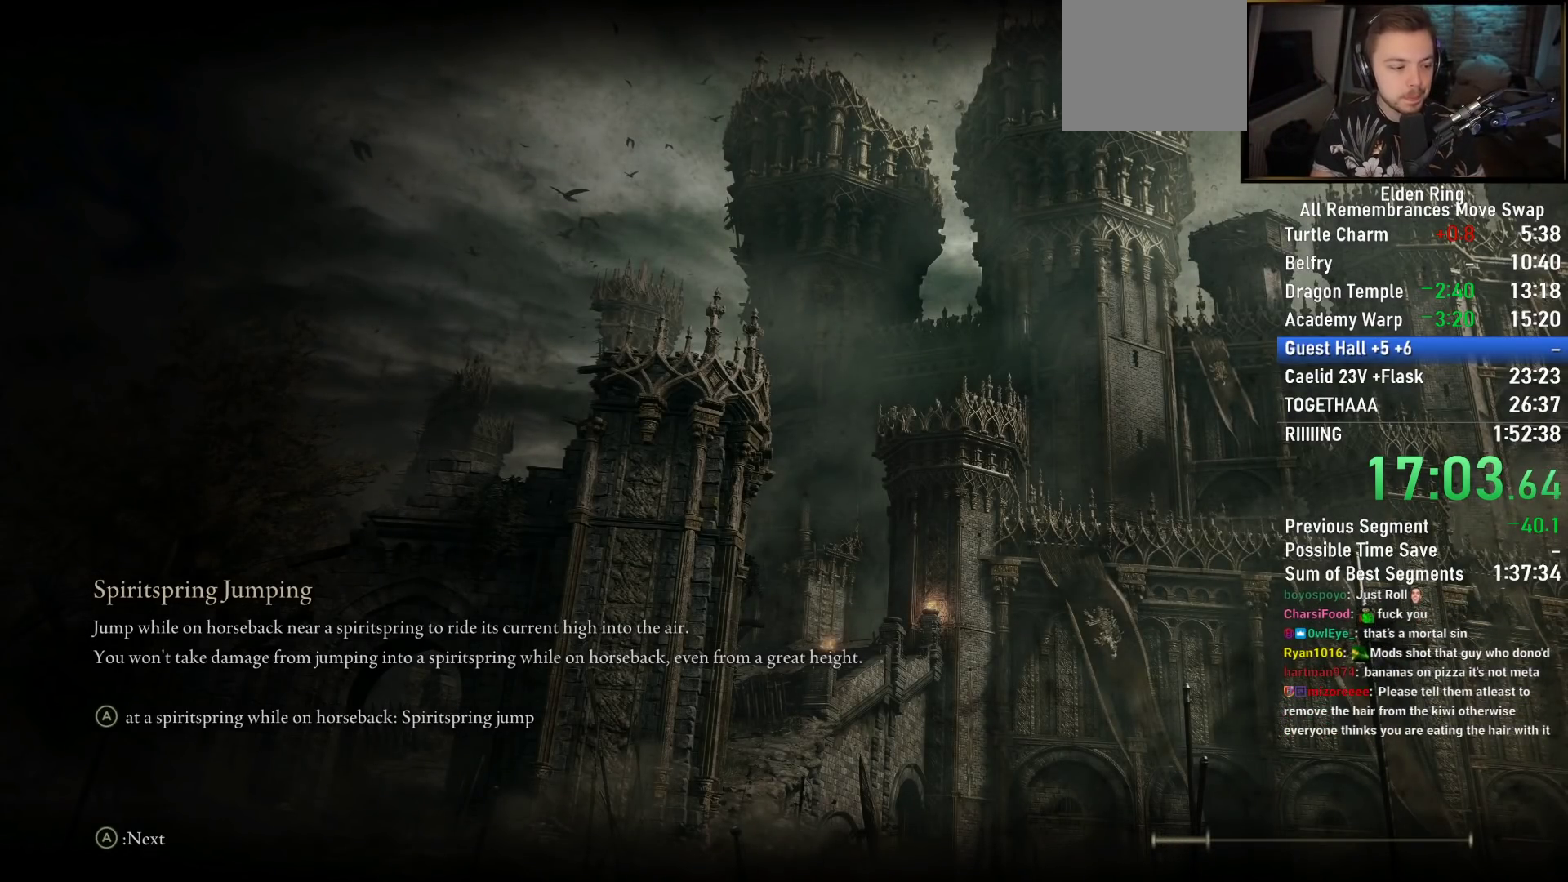
{"buttons": ["CIRCLE", "TRIANGLE"], "left_stick": "up", "right_stick": "center", "events": [[83, "TRIANGLE", "down"], [183, "TRIANGLE", "up"], [283, "TRIANGLE", "down"], [400, "TRIANGLE", "up"], [500, "TRIANGLE", "down"]]}
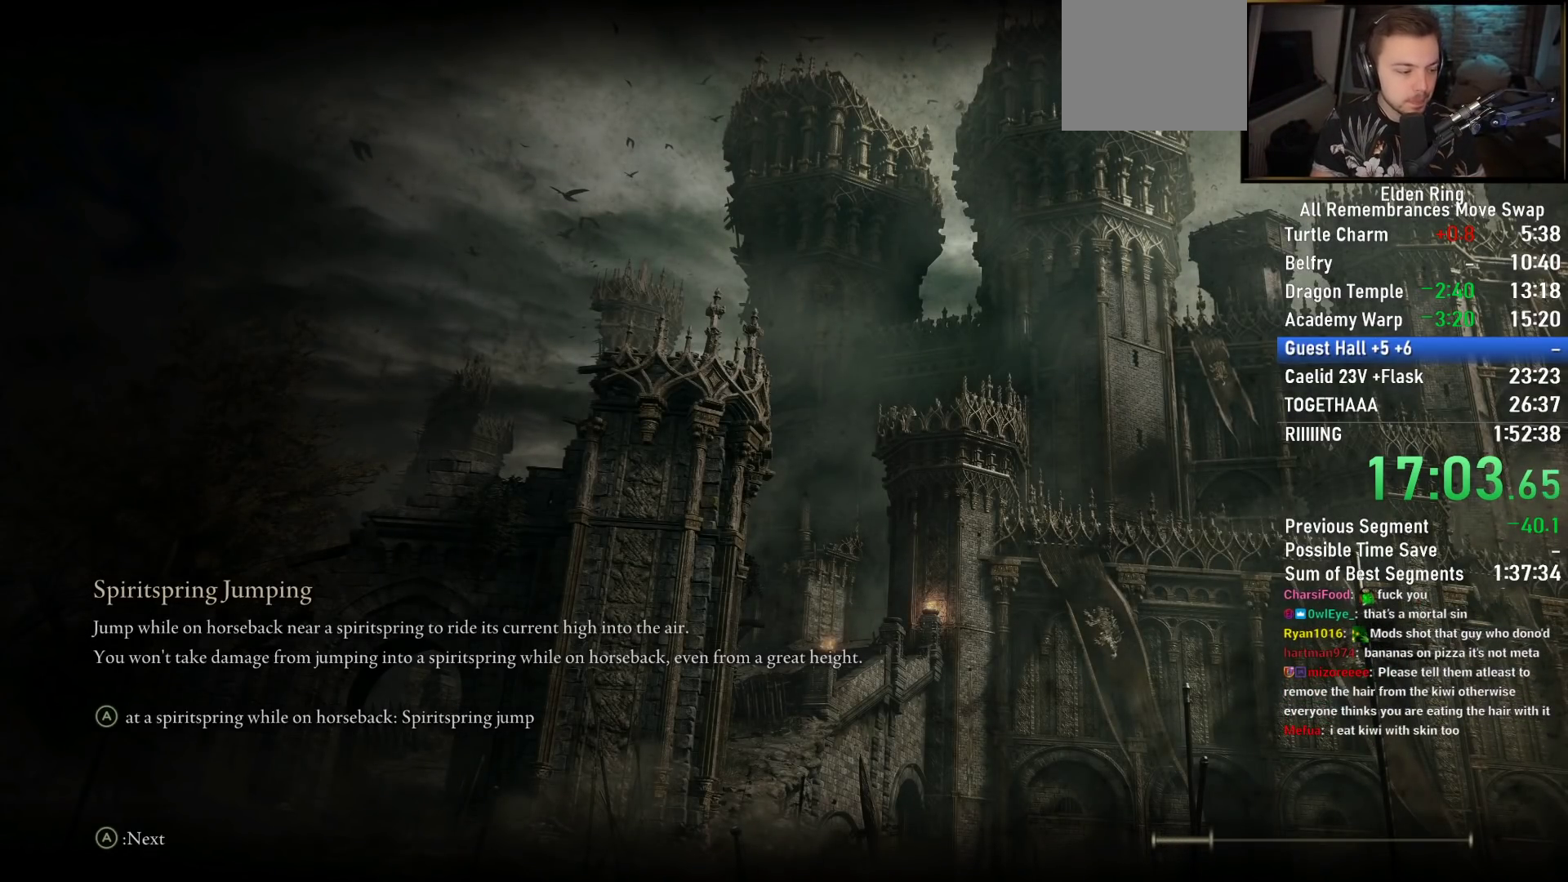
{"buttons": ["CIRCLE", "TRIANGLE"], "left_stick": "up", "right_stick": "center", "events": [[117, "TRIANGLE", "up"], [200, "TRIANGLE", "down"], [300, "TRIANGLE", "up"], [400, "TRIANGLE", "down"]]}
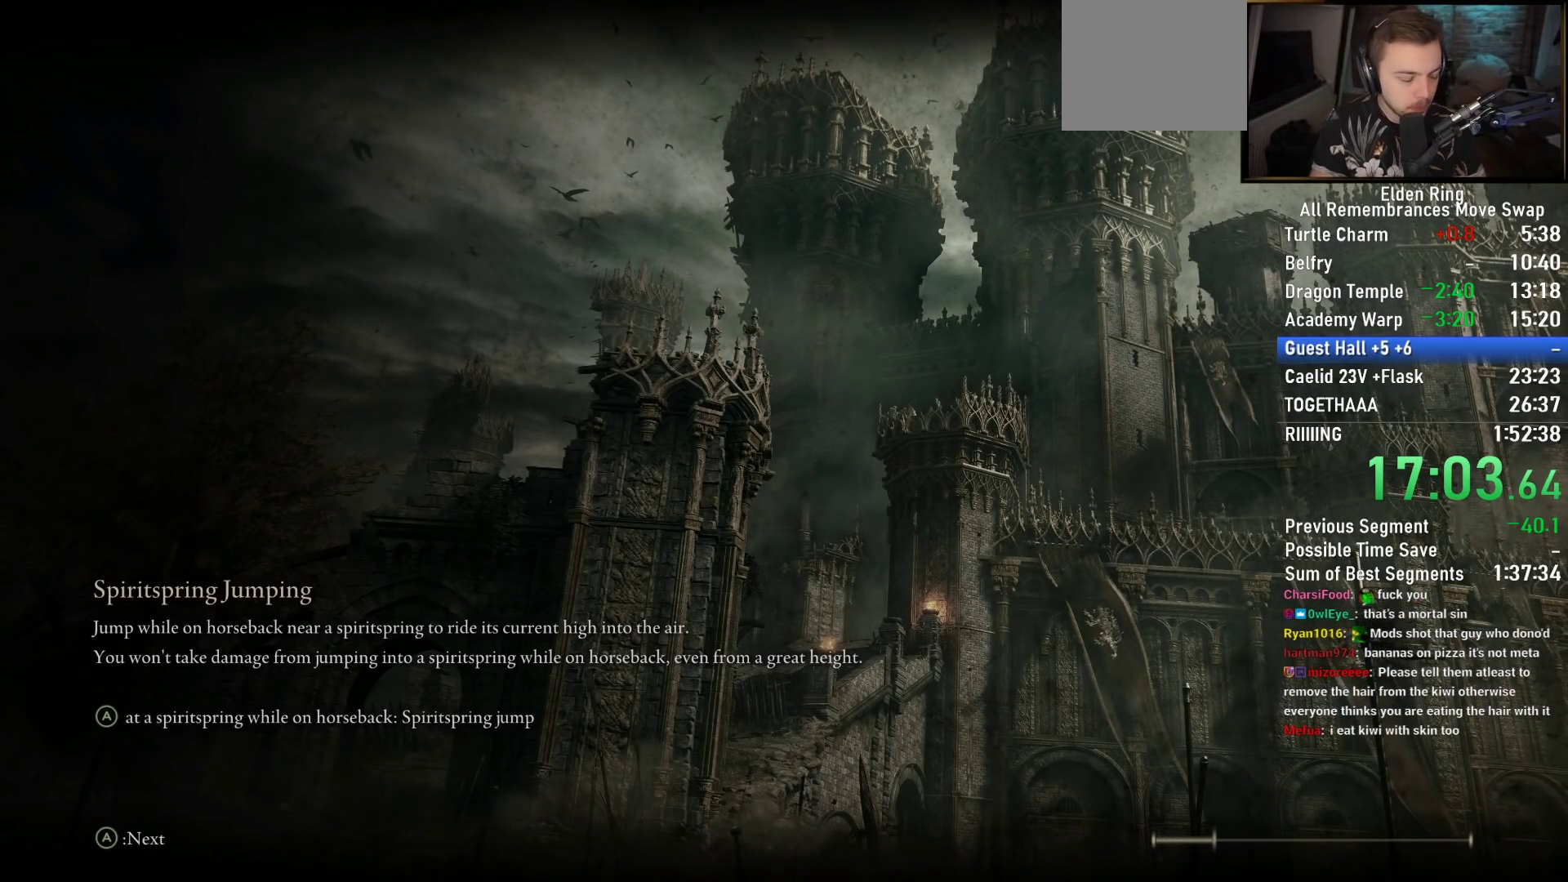
{"buttons": ["CIRCLE"], "left_stick": "up", "right_stick": "center", "events": [[17, "TRIANGLE", "up"], [117, "TRIANGLE", "down"], [233, "TRIANGLE", "up"], [300, "TRIANGLE", "down"], [433, "TRIANGLE", "up"]]}
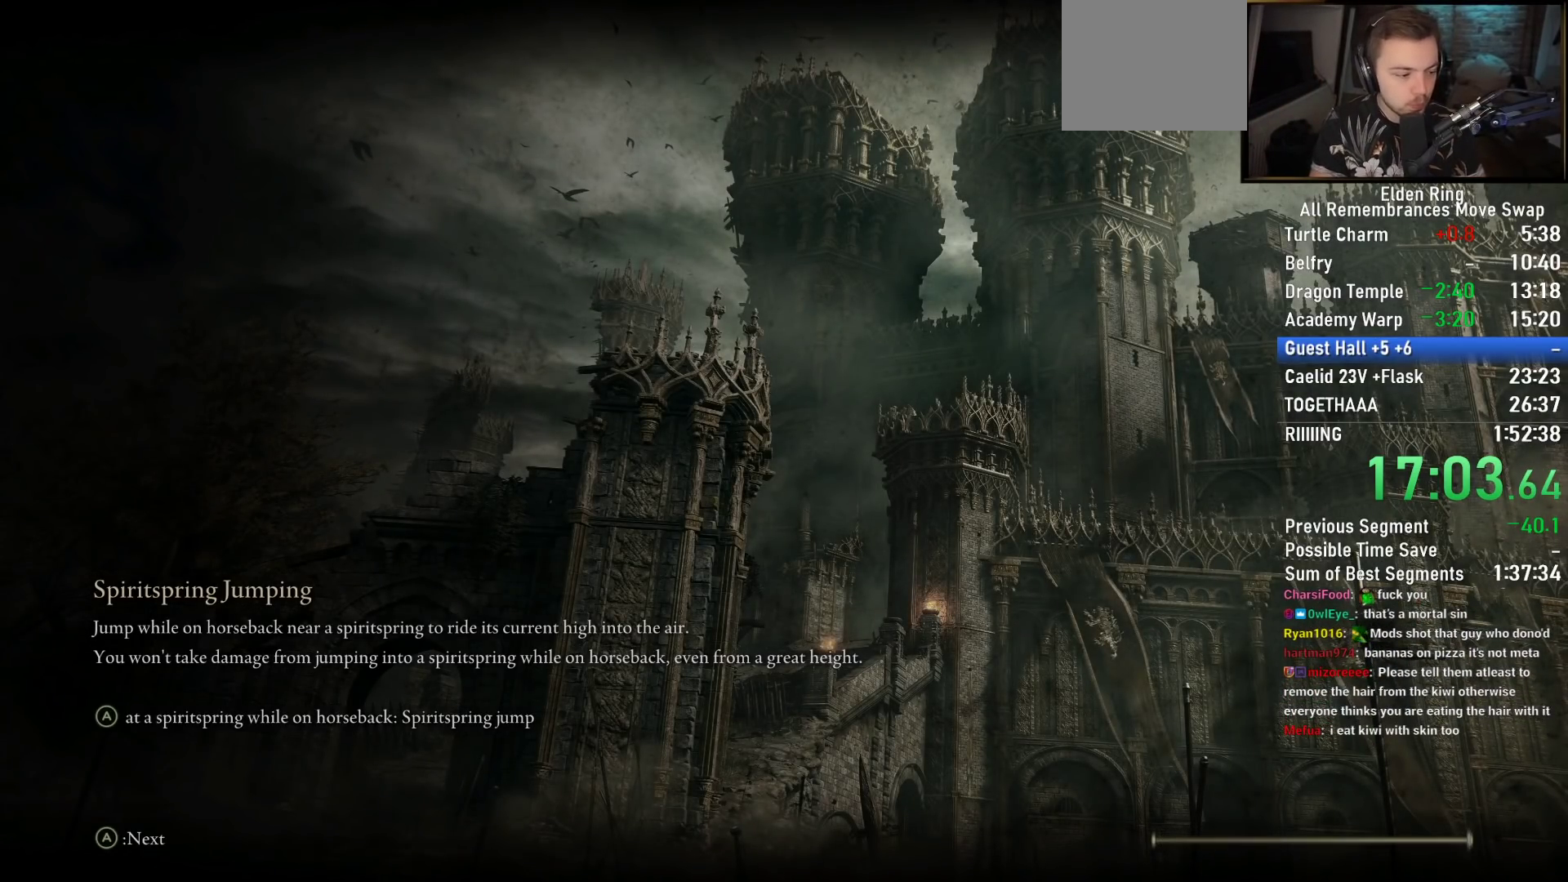
{"buttons": ["CIRCLE", "TRIANGLE"], "left_stick": "up", "right_stick": "center", "events": [[17, "TRIANGLE", "down"], [133, "TRIANGLE", "up"], [233, "TRIANGLE", "down"], [367, "TRIANGLE", "up"], [450, "TRIANGLE", "down"]]}
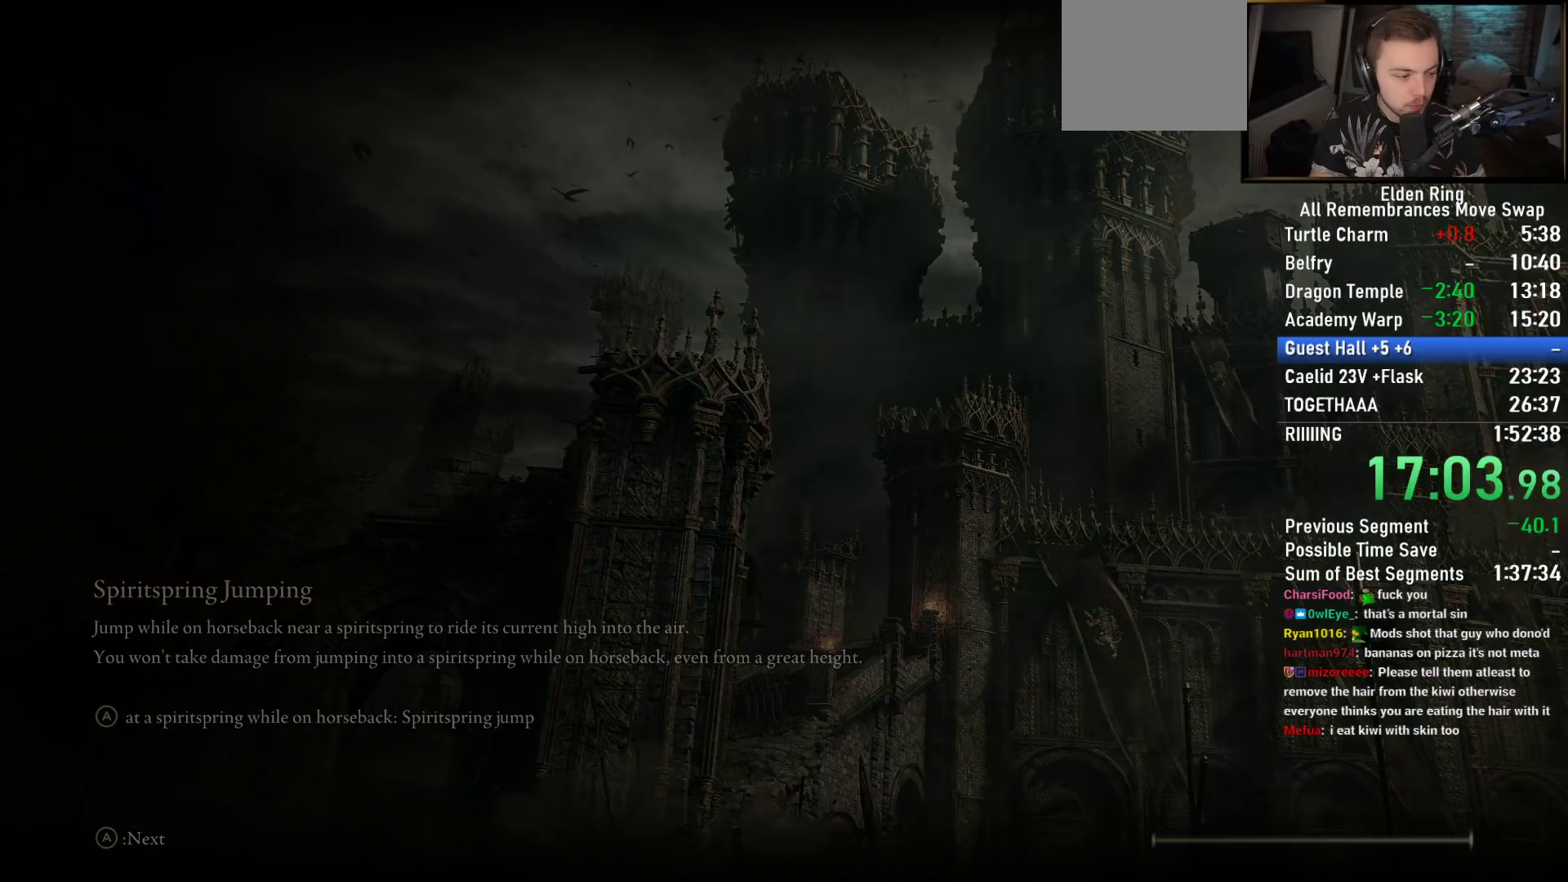
{"buttons": ["CIRCLE"], "left_stick": "up", "right_stick": "center", "events": [[67, "TRIANGLE", "up"], [167, "TRIANGLE", "down"], [283, "TRIANGLE", "up"], [350, "TRIANGLE", "down"], [467, "TRIANGLE", "up"]]}
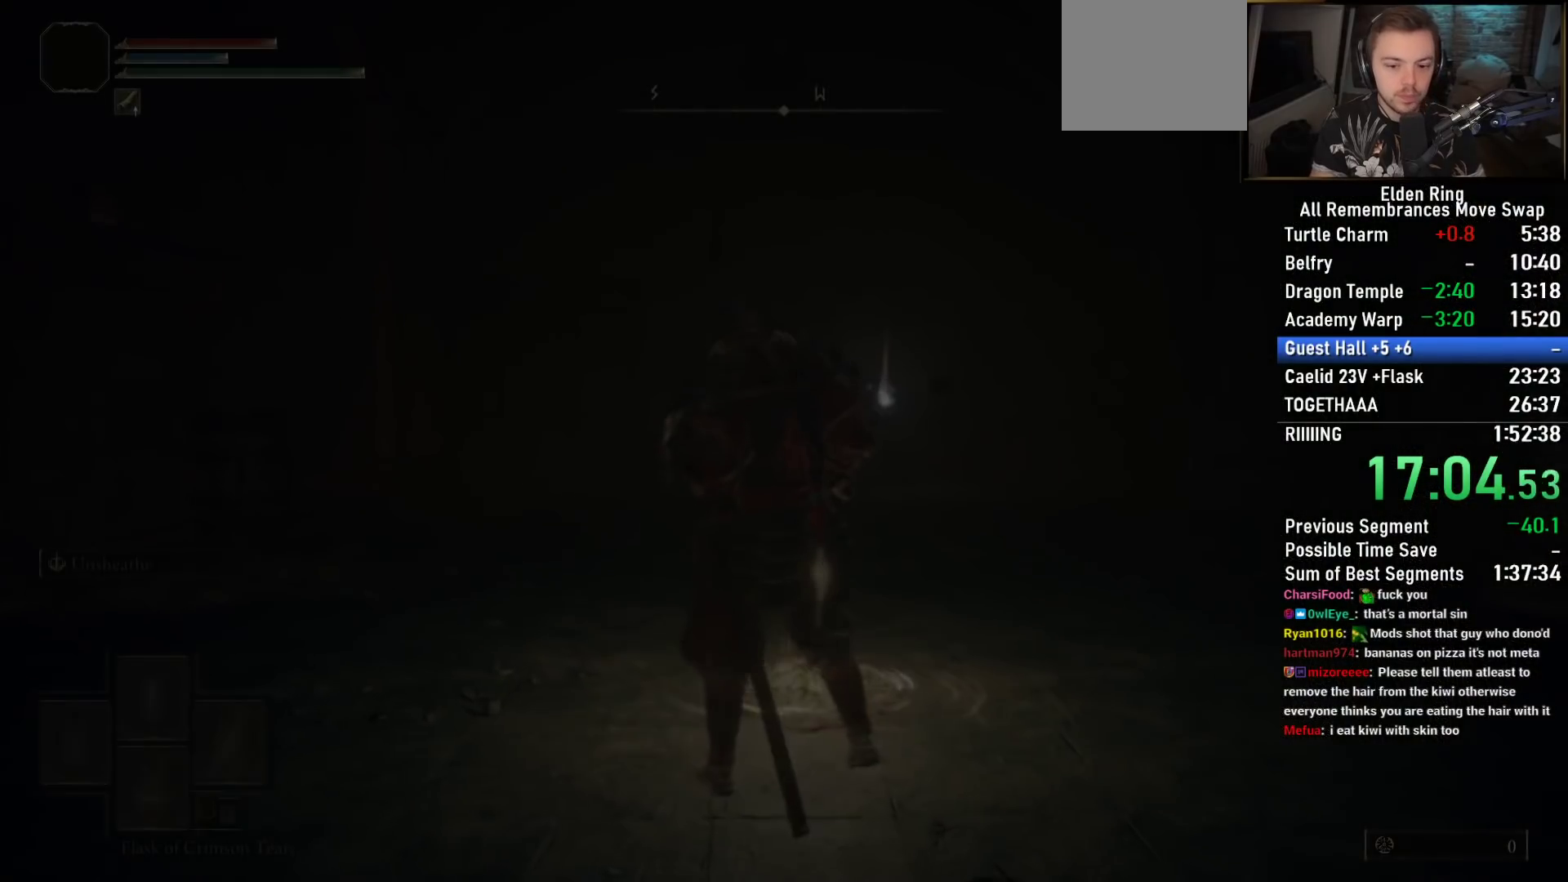
{"buttons": [], "left_stick": "center", "right_stick": "center", "events": [[50, "TRIANGLE", "down"], [133, "TRIANGLE", "up"], [217, "TRIANGLE", "down"], [317, "TRIANGLE", "up"], [350, "CIRCLE", "up"], [433, "left_stick", "center"]]}